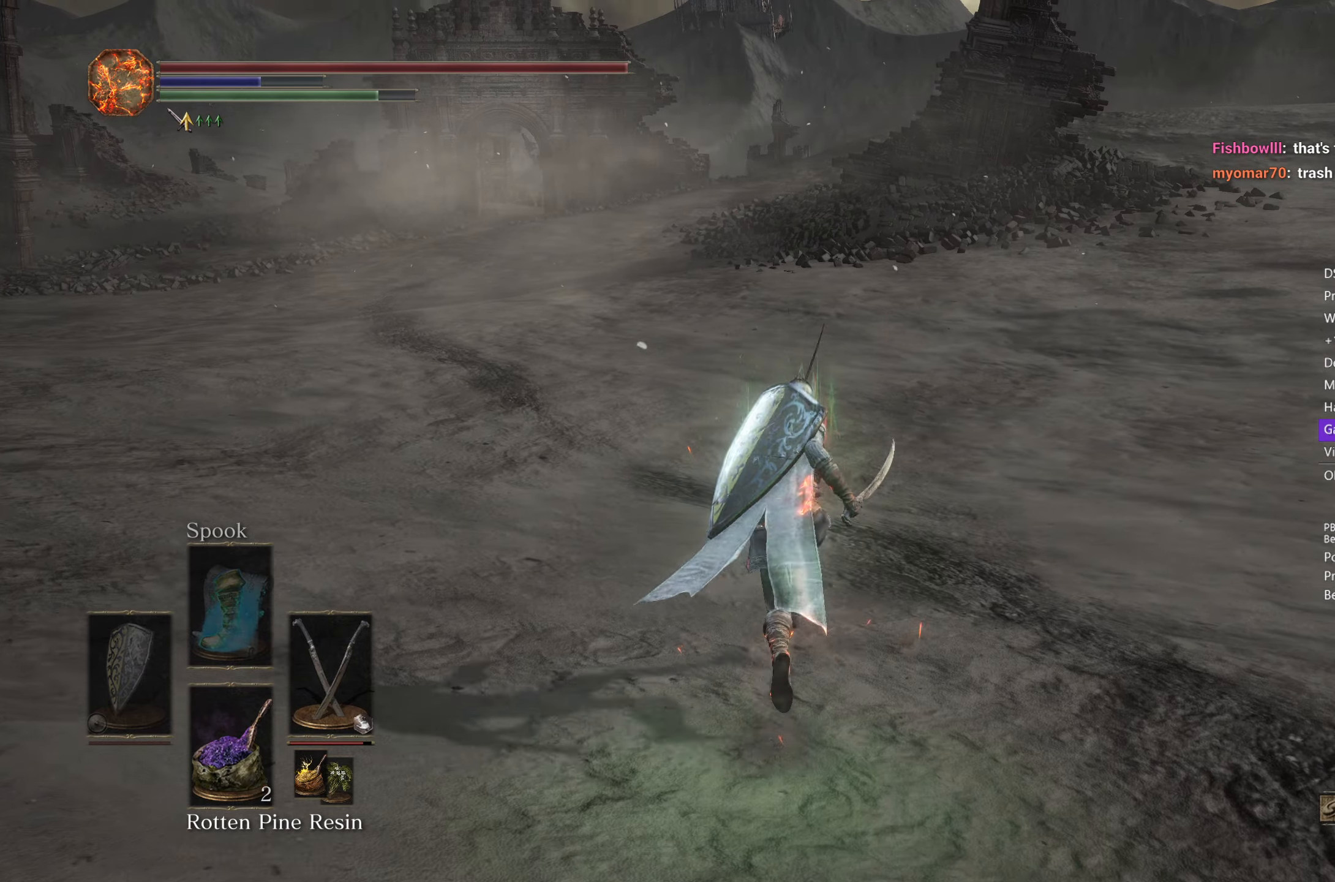
Gameplay with a controller (Xbox layout); each line is a JSON object with the inputs held at the frame after it. "events" lists button and stick changes between this image and that frame as [ms after this image, input, new state], when the widget could be followed in between. Not read: START.
{"buttons": ["B"], "left_stick": "up", "right_stick": "center", "events": []}
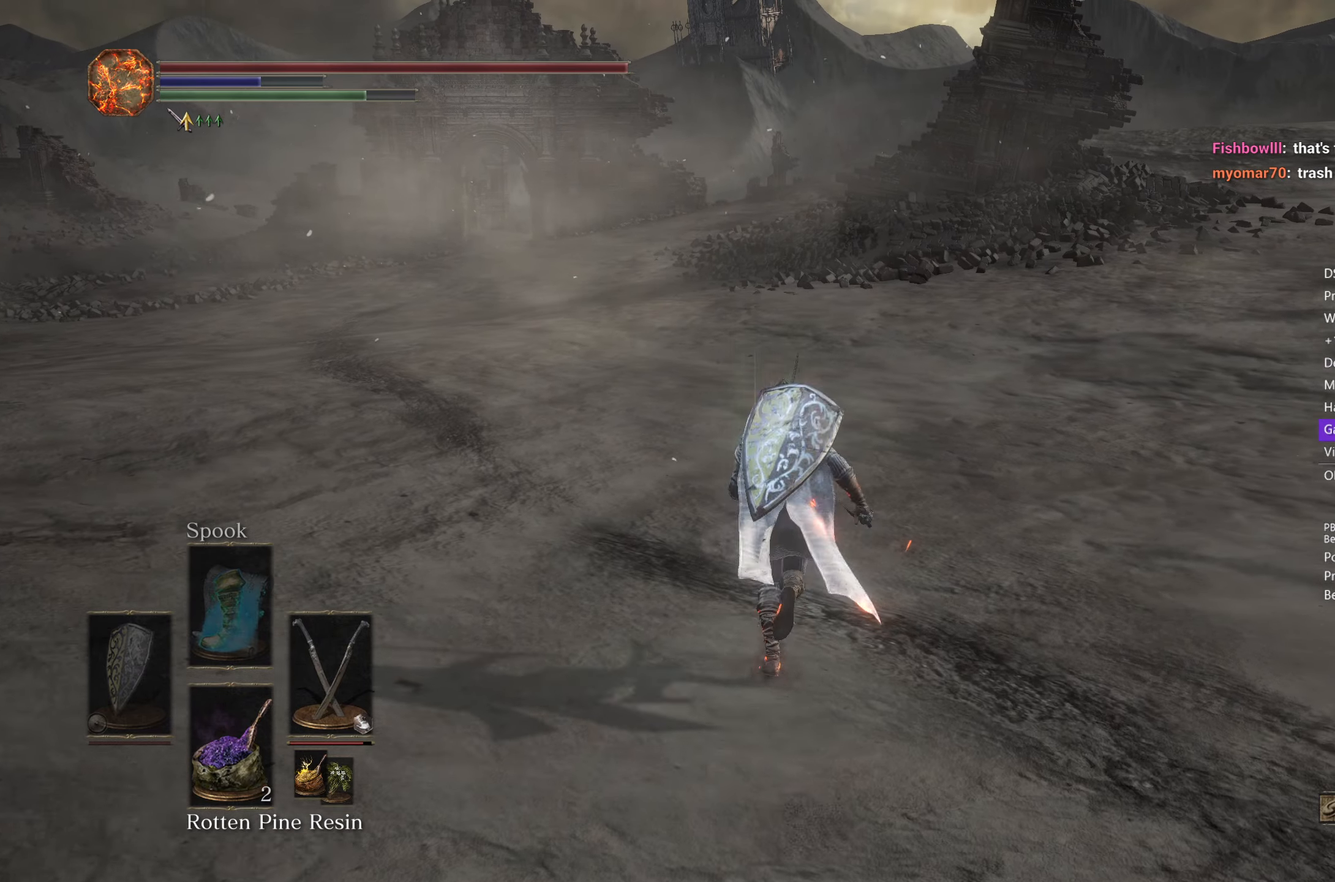
{"buttons": ["B"], "left_stick": "up", "right_stick": "down", "events": [[250, "right_stick", "down"]]}
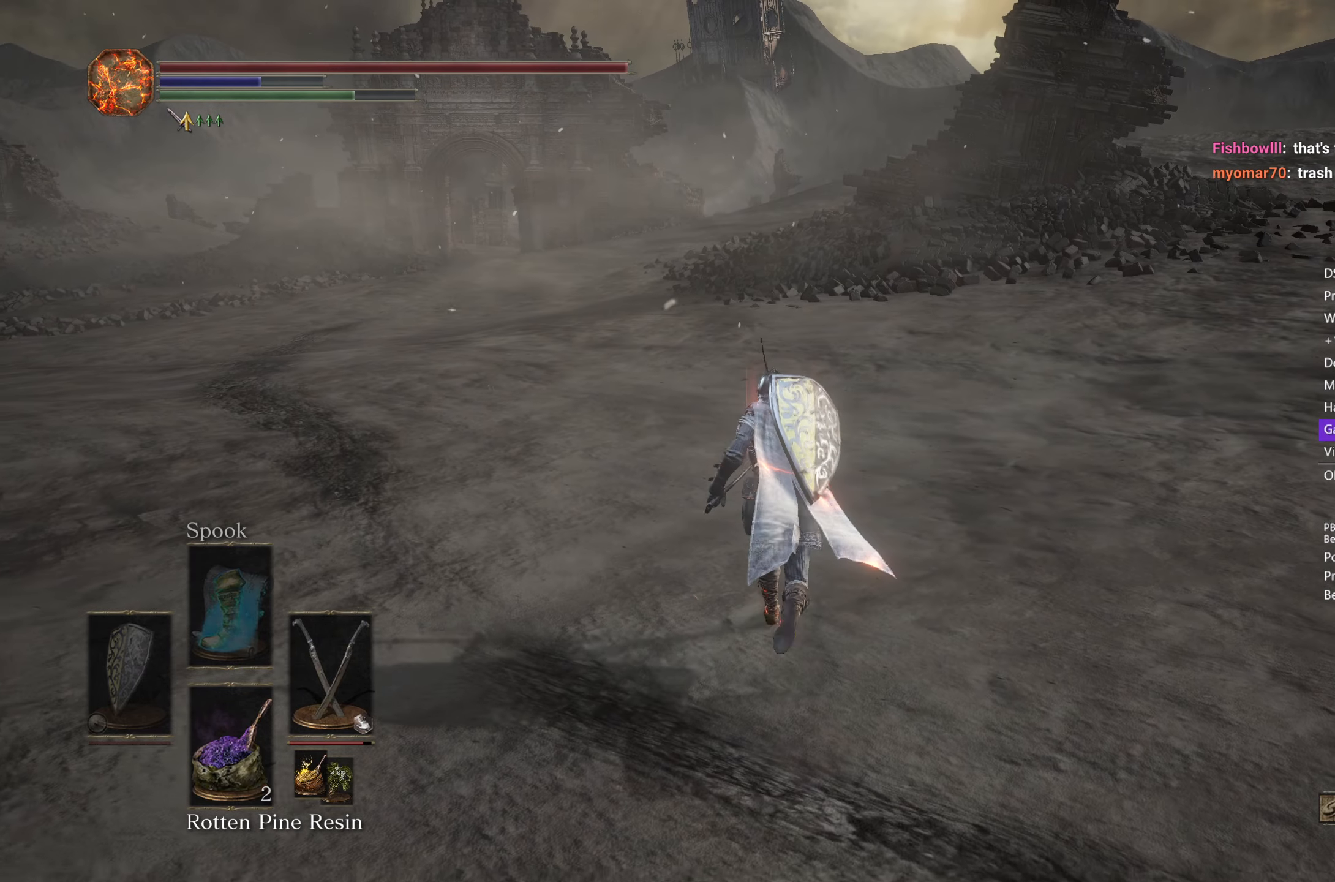
{"buttons": ["B"], "left_stick": "up", "right_stick": "down", "events": []}
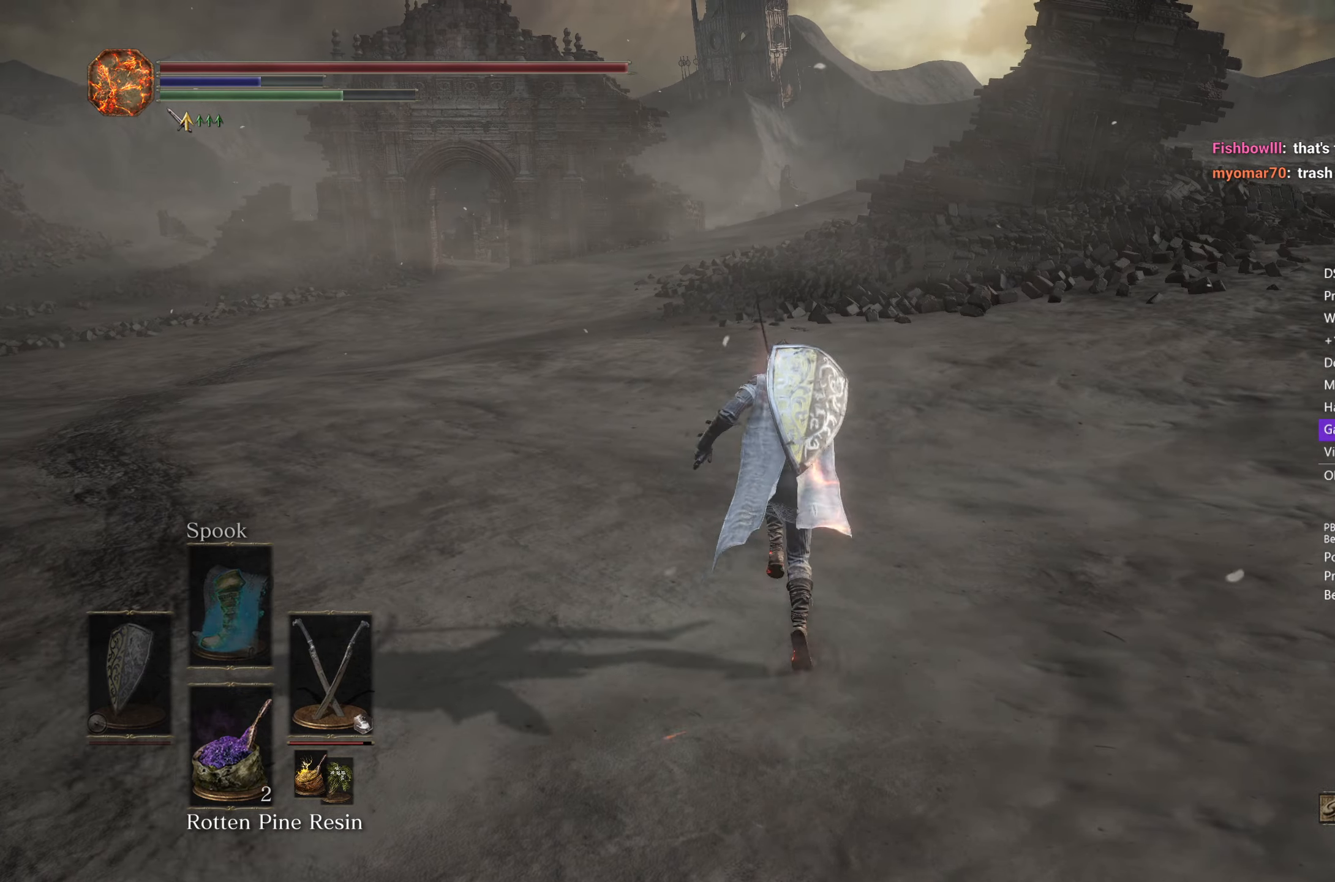
{"buttons": ["B"], "left_stick": "up", "right_stick": "down", "events": []}
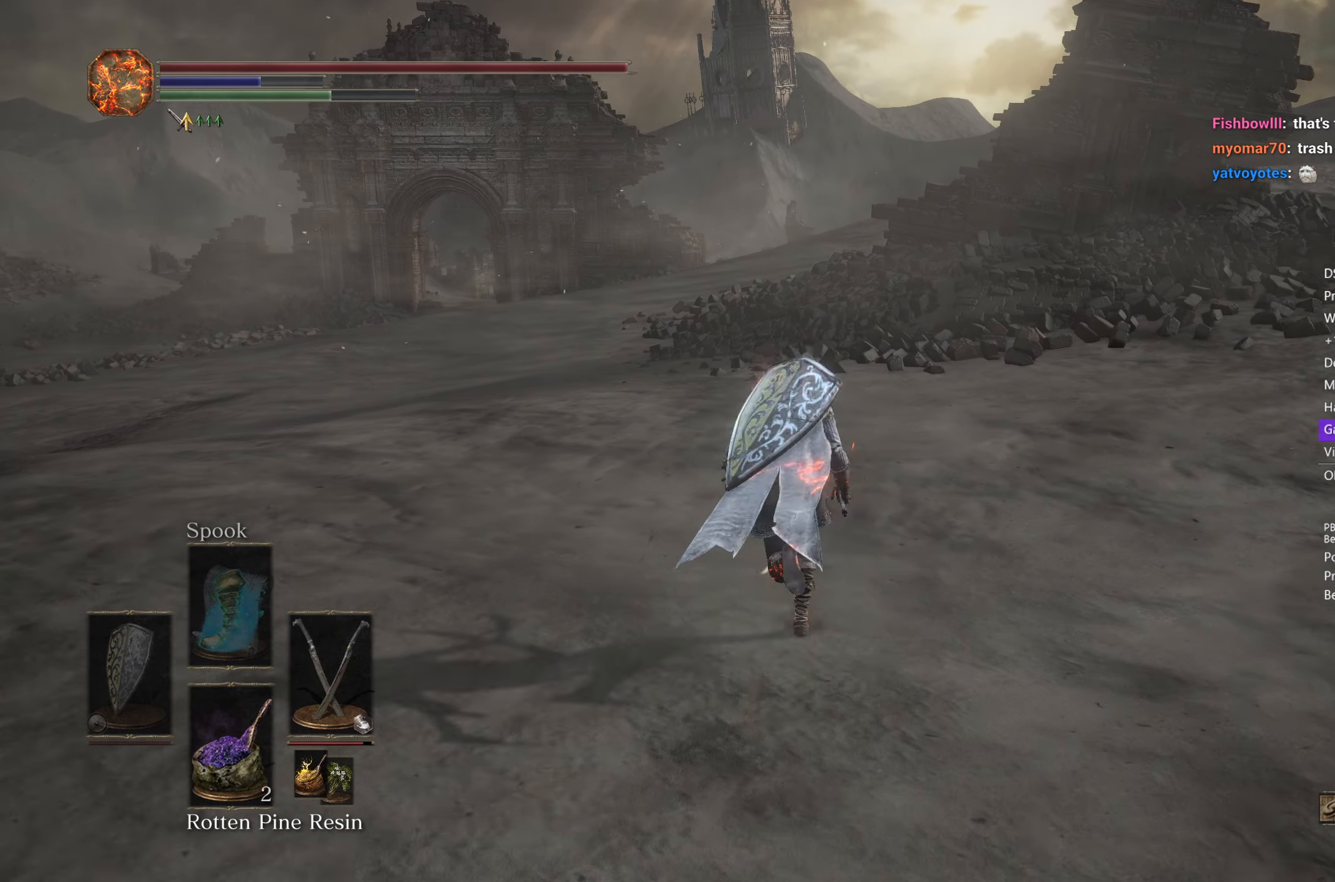
{"buttons": ["B"], "left_stick": "up", "right_stick": "center", "events": [[100, "right_stick", "center"]]}
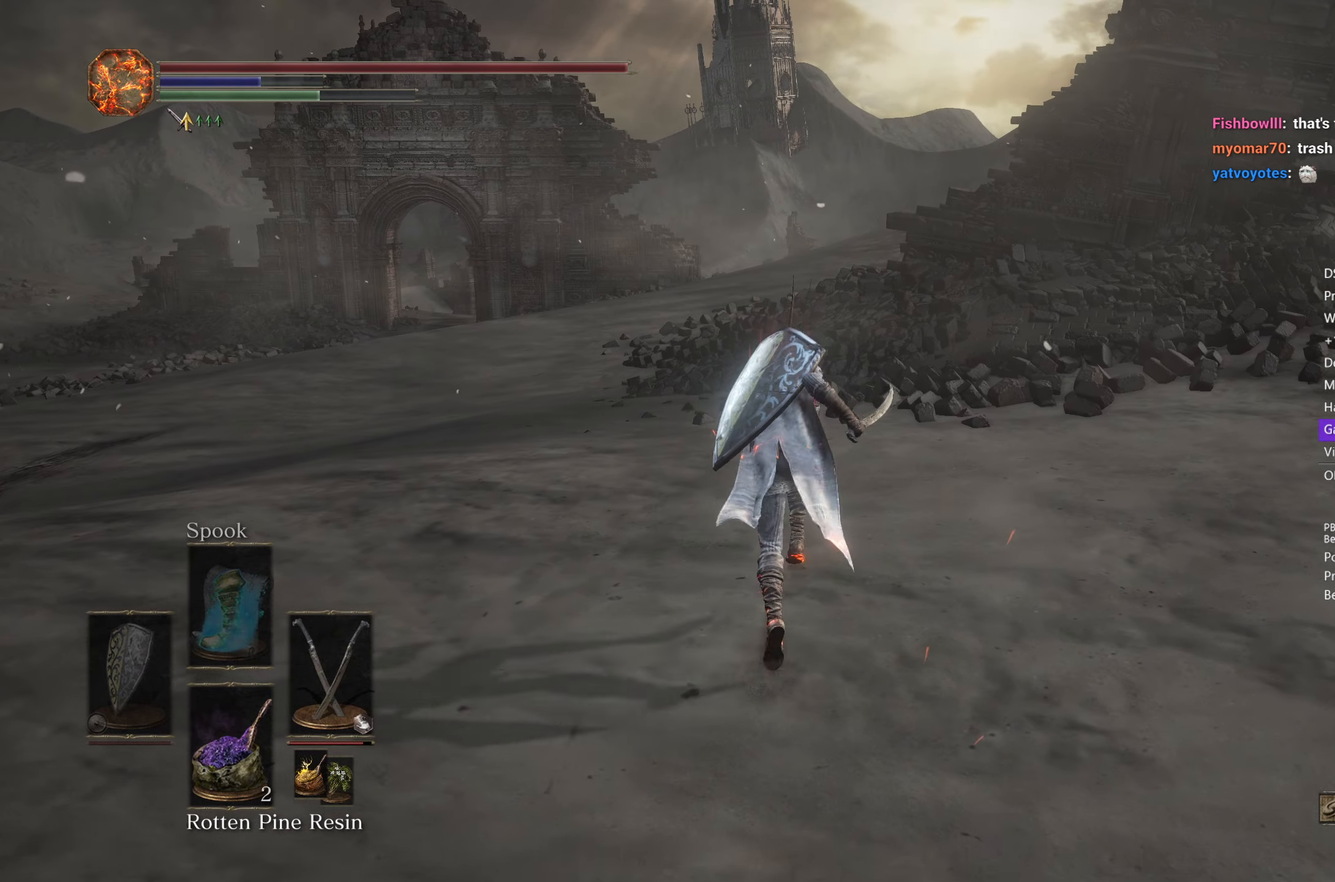
{"buttons": ["B"], "left_stick": "up", "right_stick": "center", "events": []}
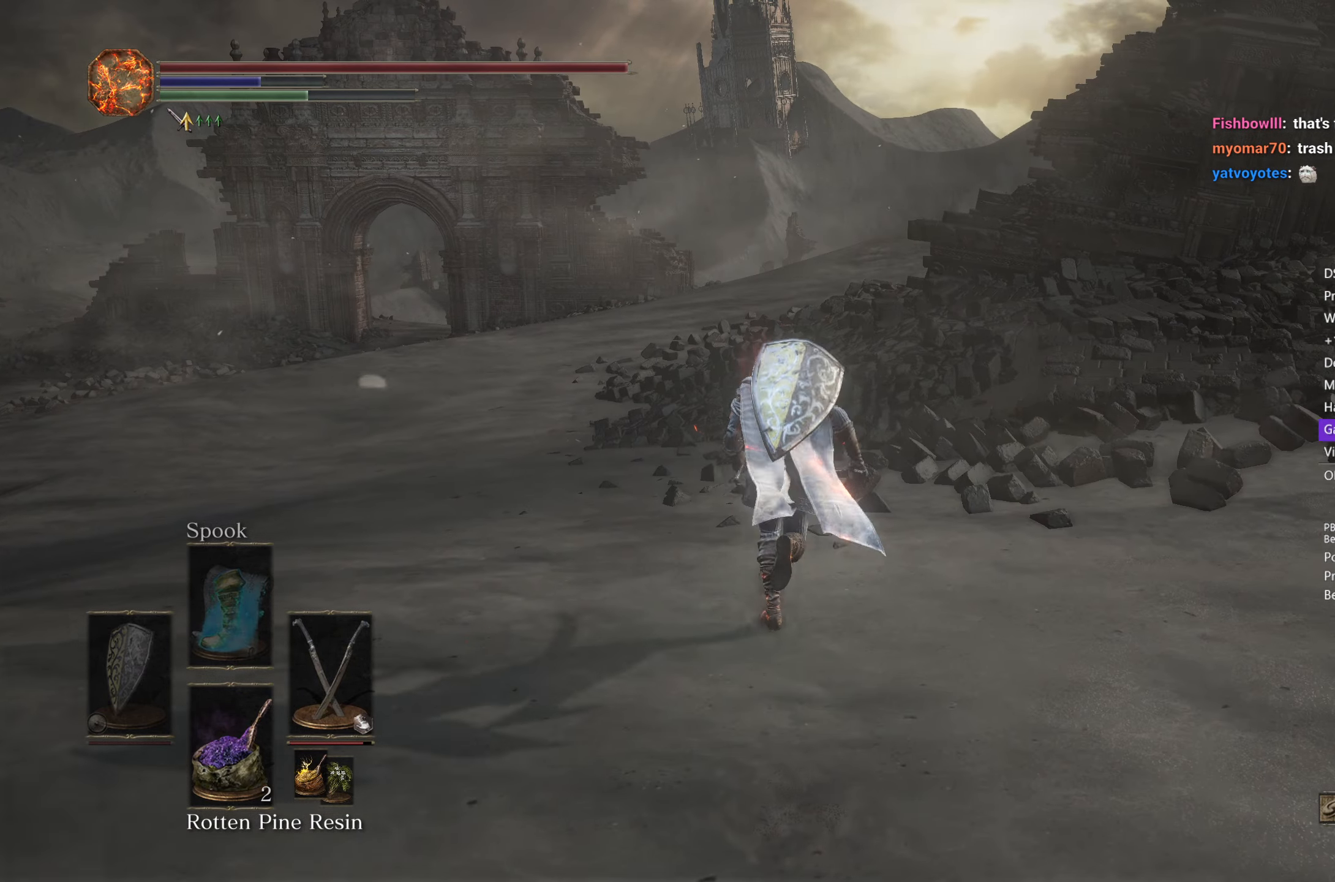
{"buttons": ["B"], "left_stick": "up", "right_stick": "center", "events": []}
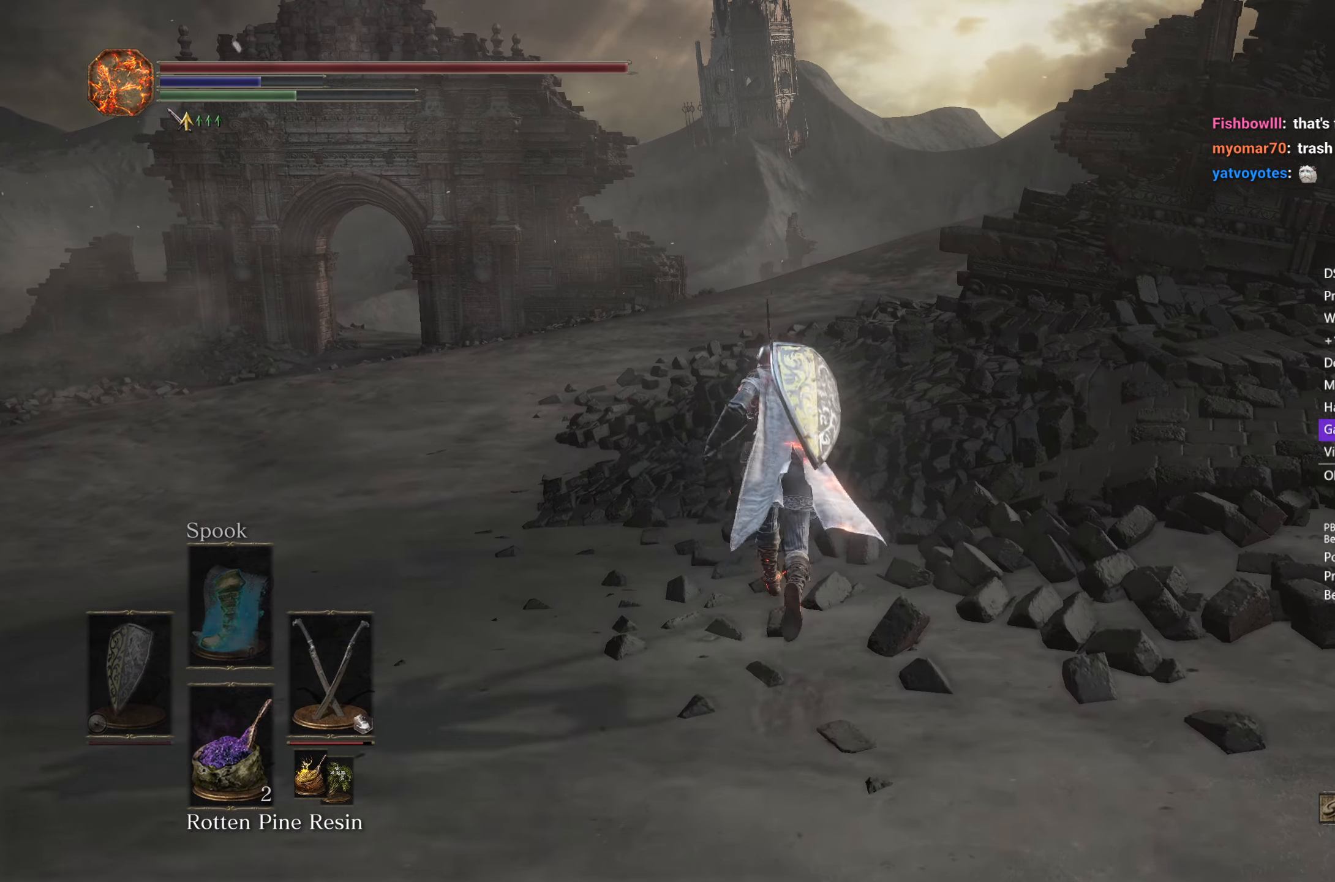
{"buttons": ["B"], "left_stick": "up", "right_stick": "center", "events": []}
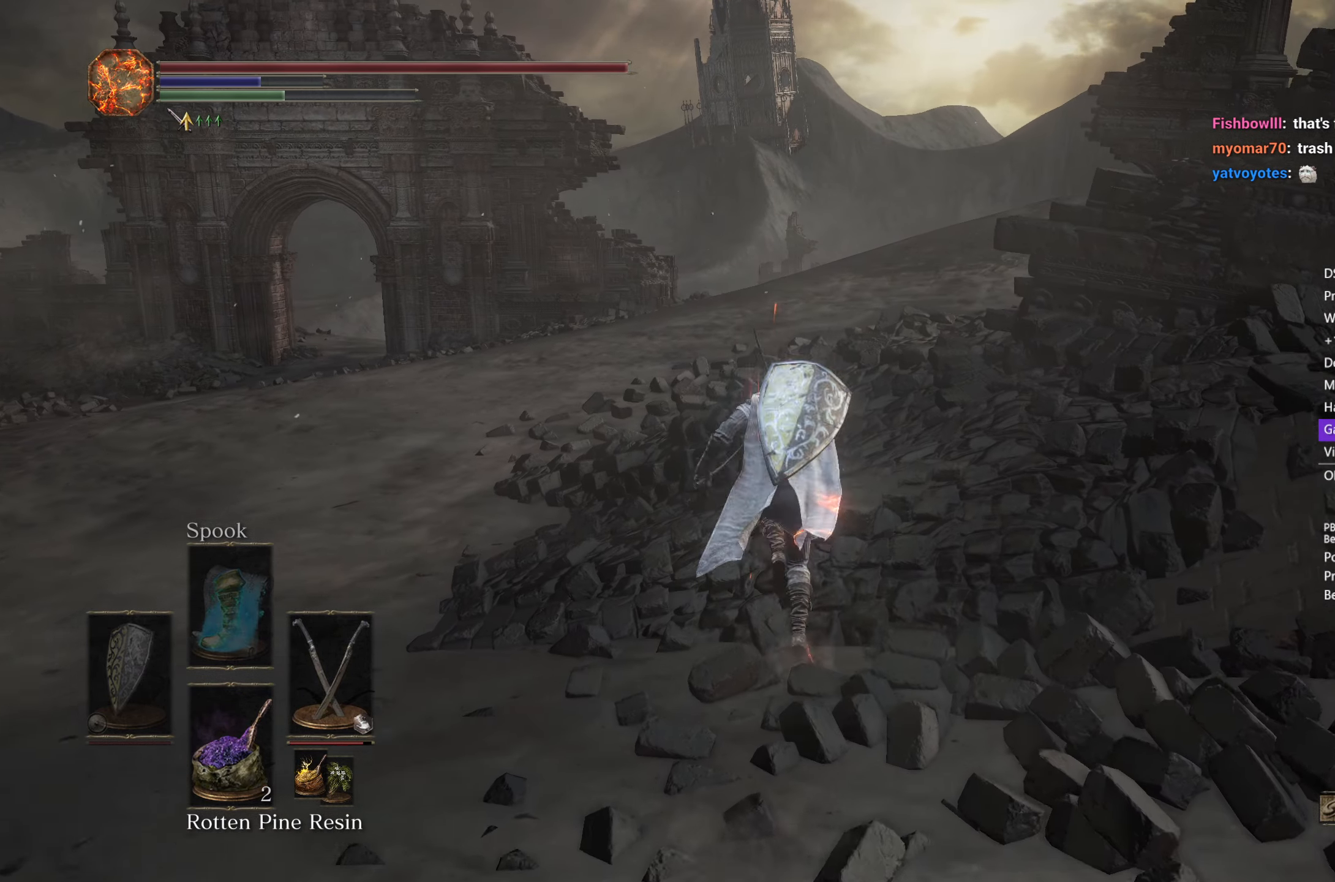
{"buttons": ["B"], "left_stick": "up", "right_stick": "center", "events": []}
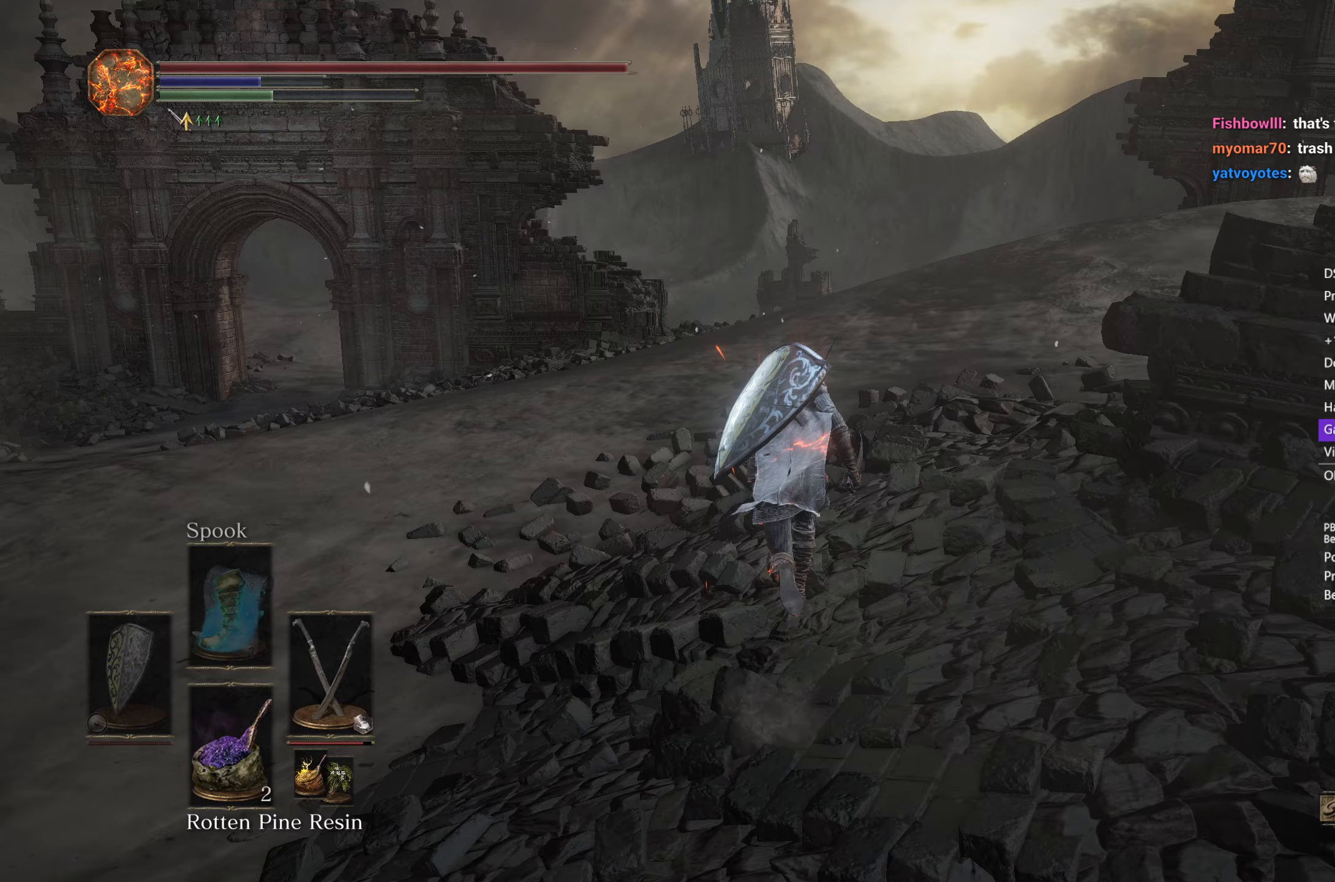
{"buttons": ["B"], "left_stick": "up", "right_stick": "center", "events": []}
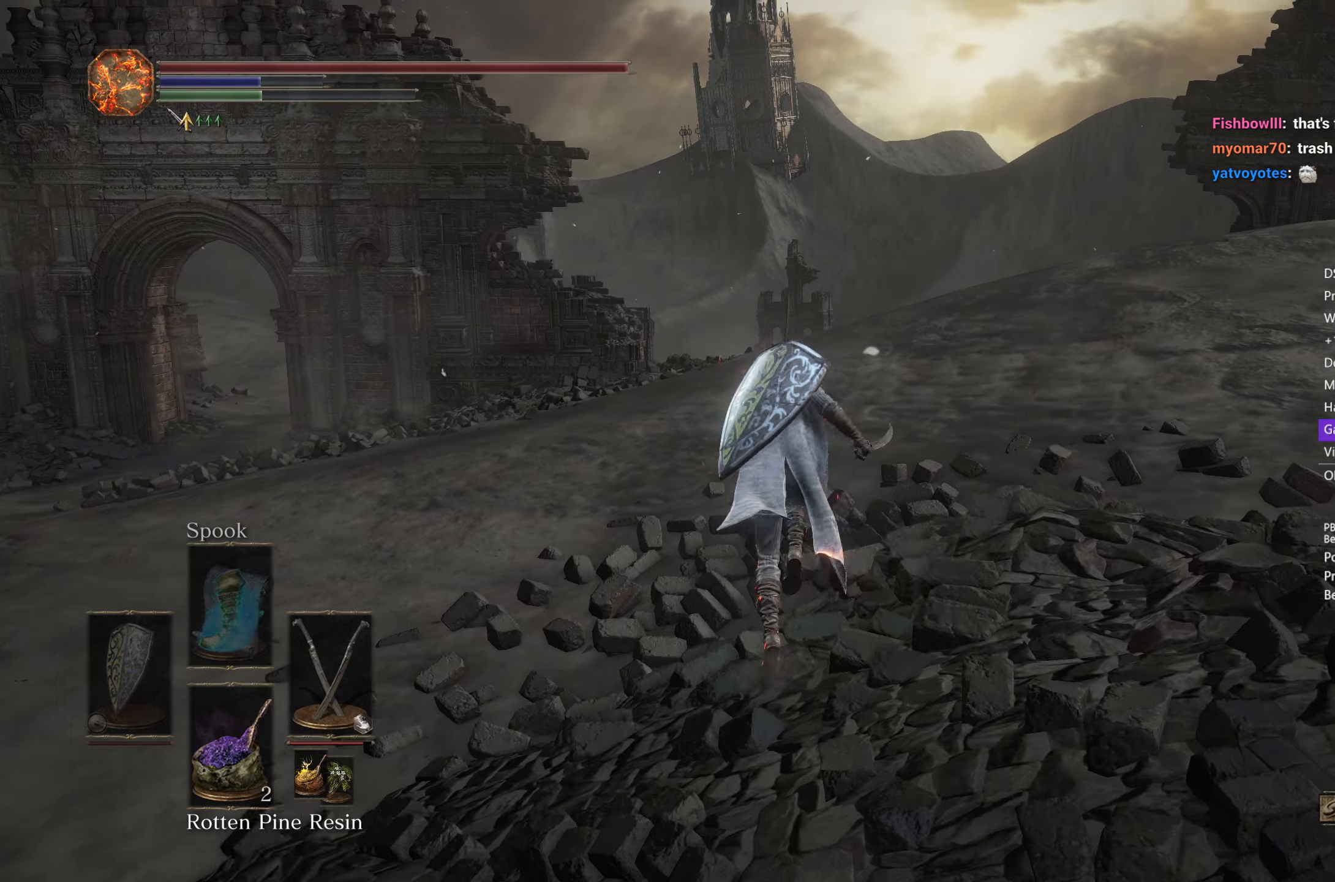
{"buttons": ["B"], "left_stick": "up", "right_stick": "center", "events": []}
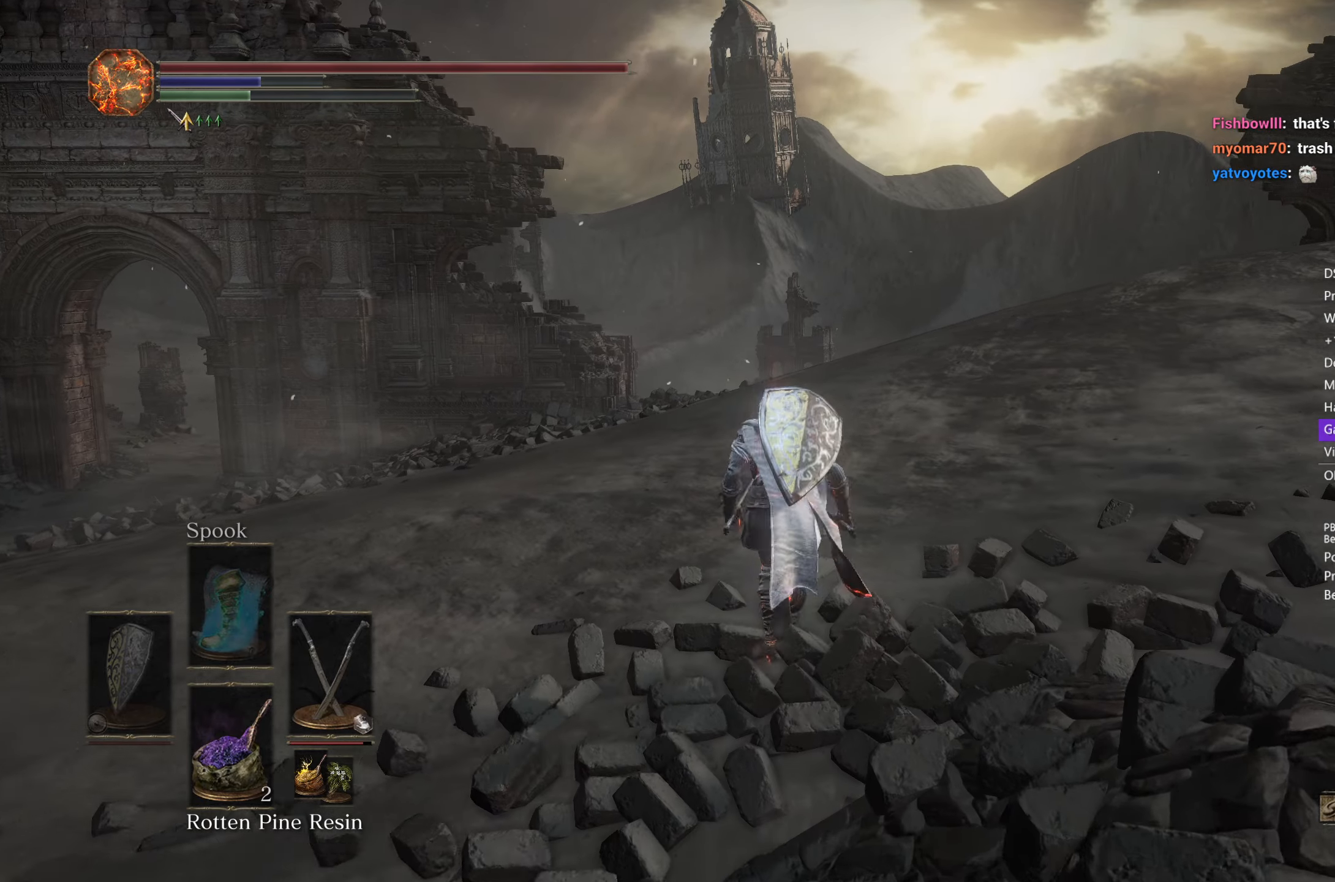
{"buttons": ["B"], "left_stick": "up", "right_stick": "center", "events": []}
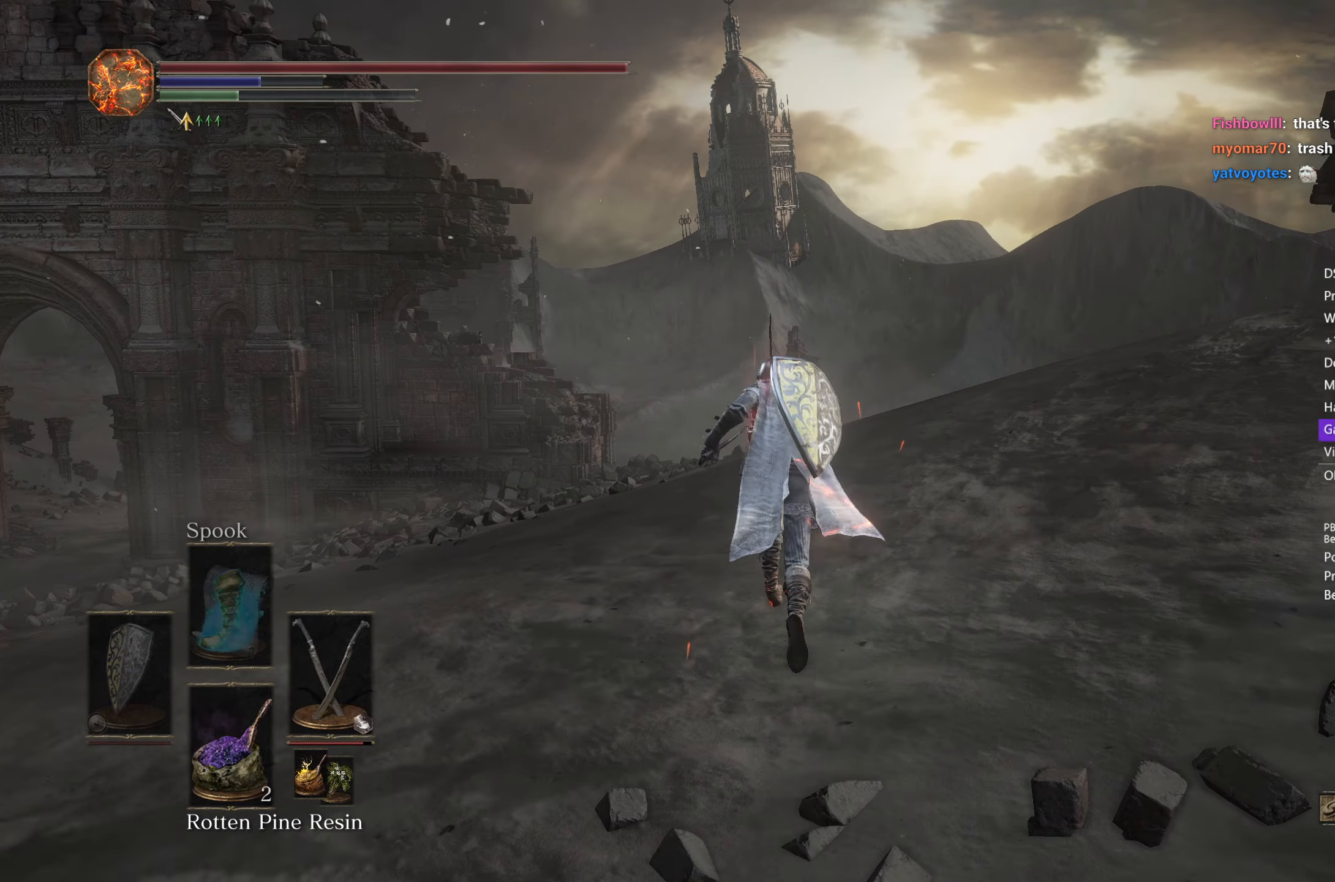
{"buttons": ["B"], "left_stick": "up", "right_stick": "center", "events": []}
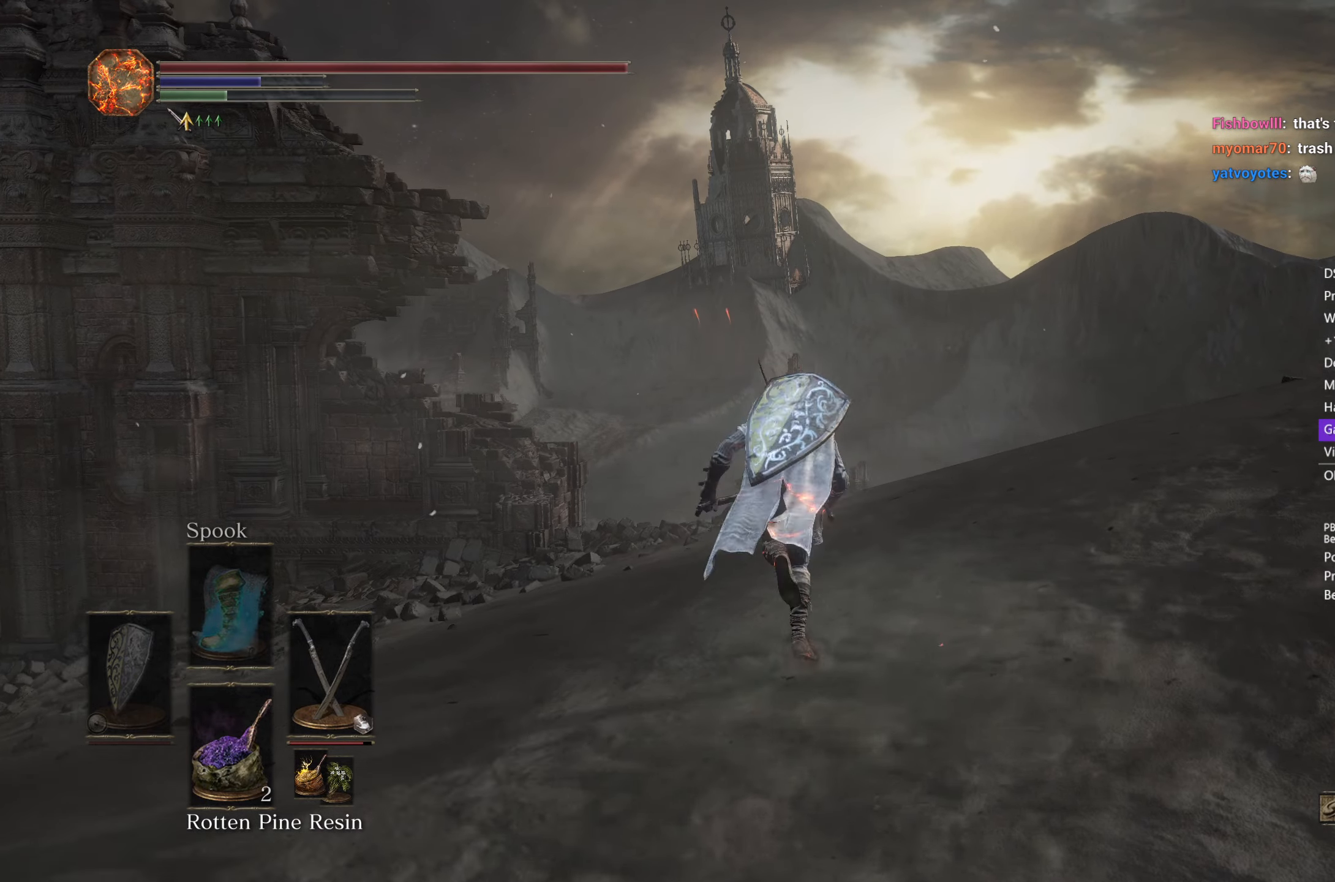
{"buttons": ["B"], "left_stick": "up", "right_stick": "center", "events": []}
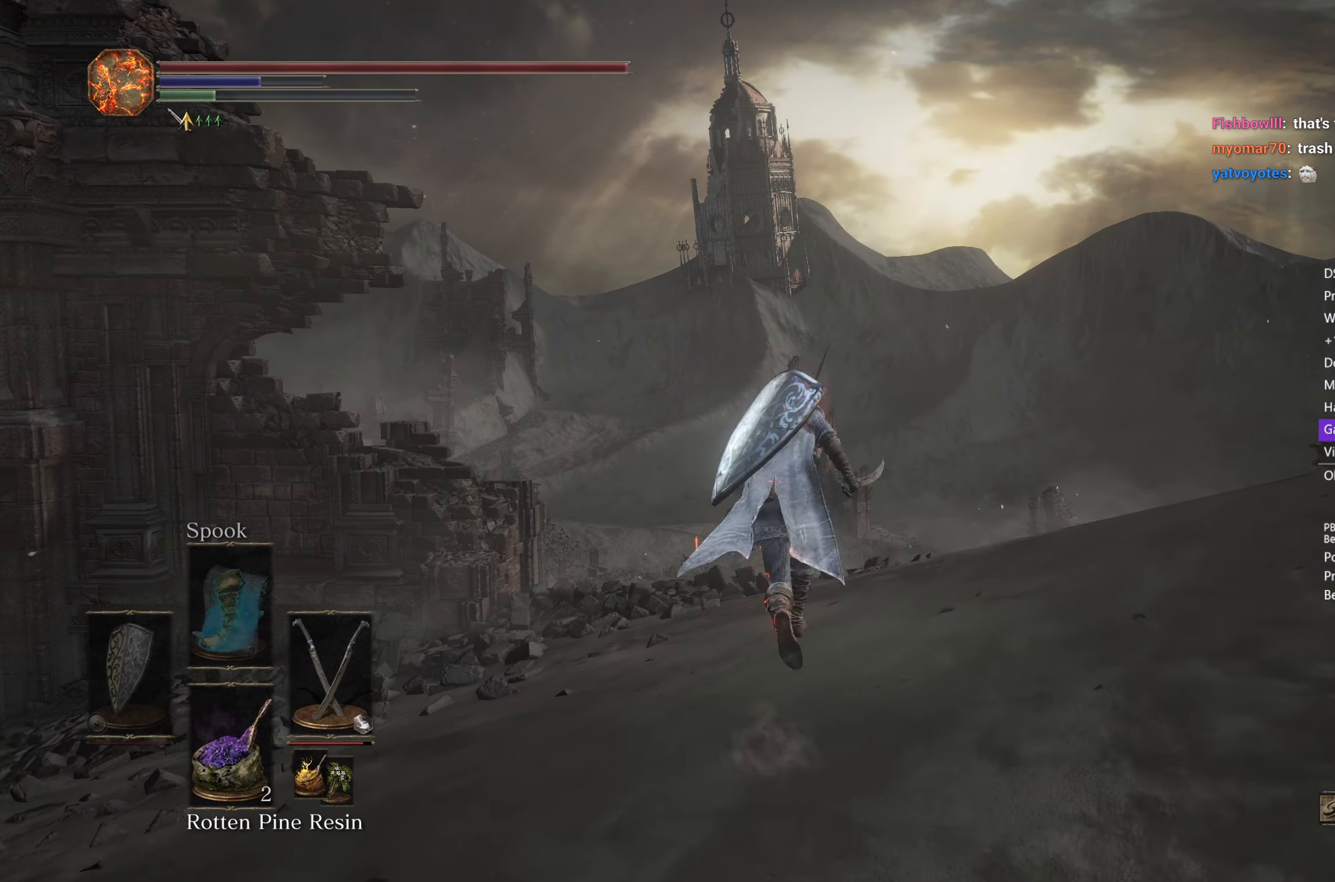
{"buttons": ["B"], "left_stick": "up", "right_stick": "center", "events": []}
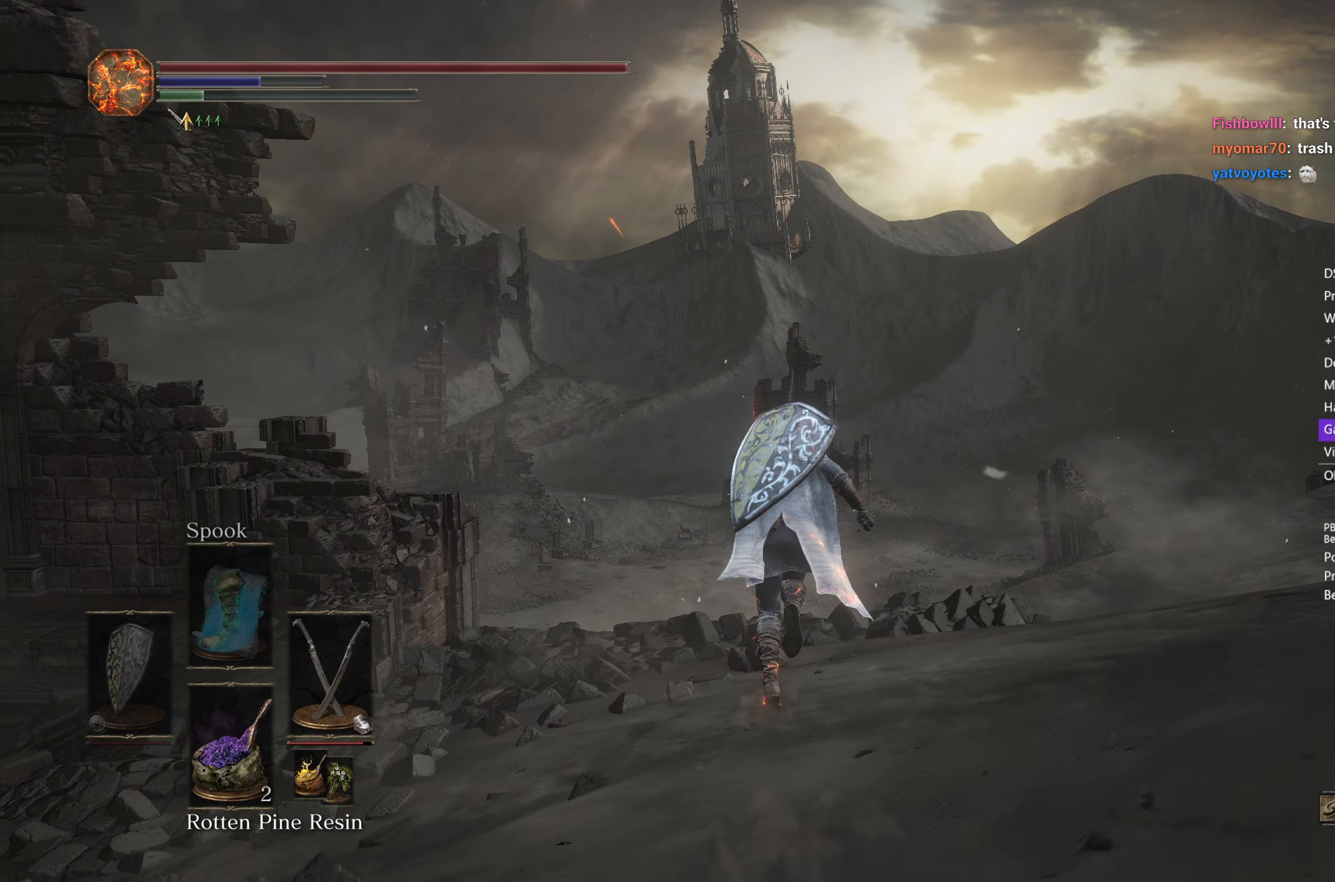
{"buttons": ["B"], "left_stick": "up", "right_stick": "down", "events": [[50, "right_stick", "down"]]}
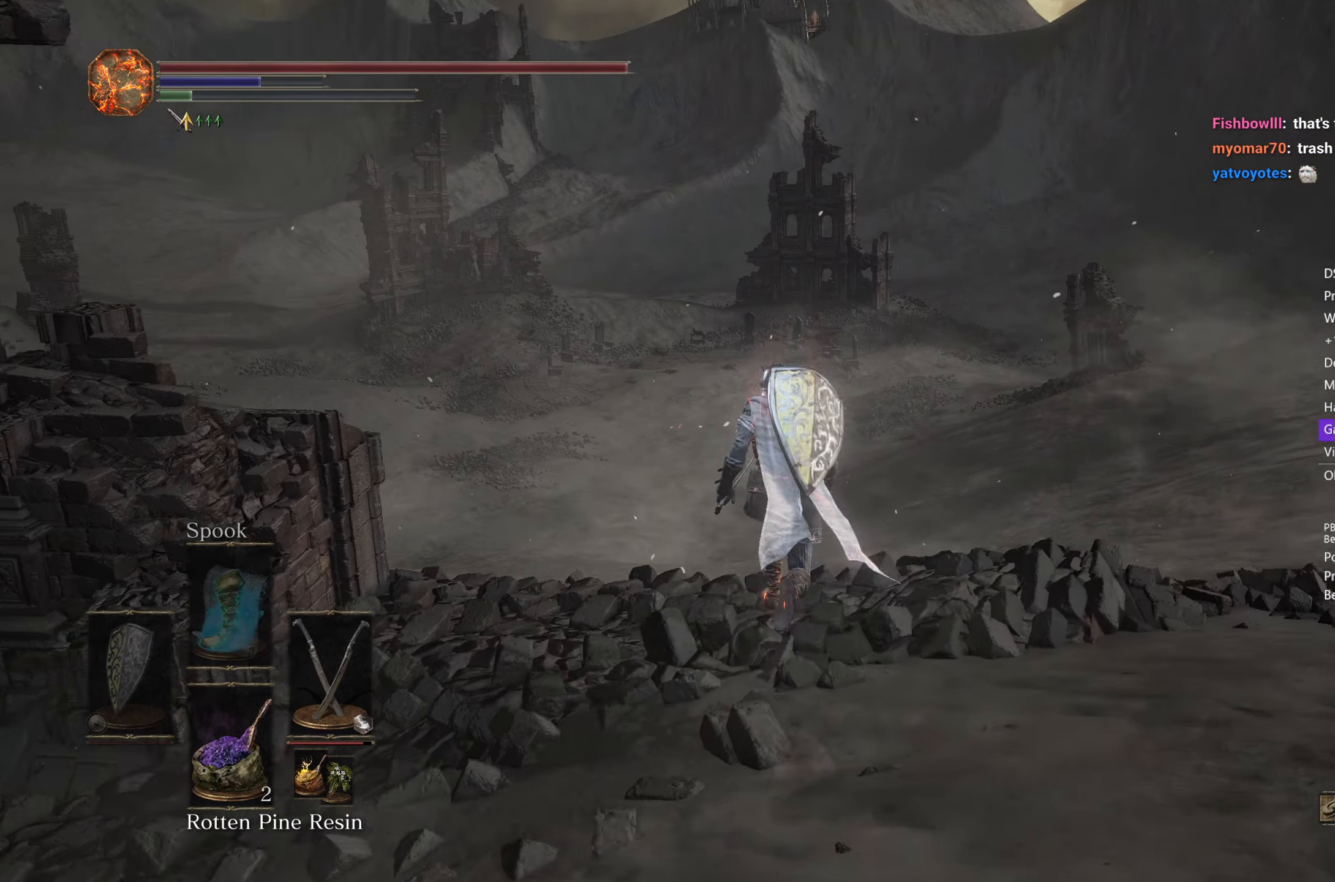
{"buttons": ["B"], "left_stick": "up", "right_stick": "down", "events": []}
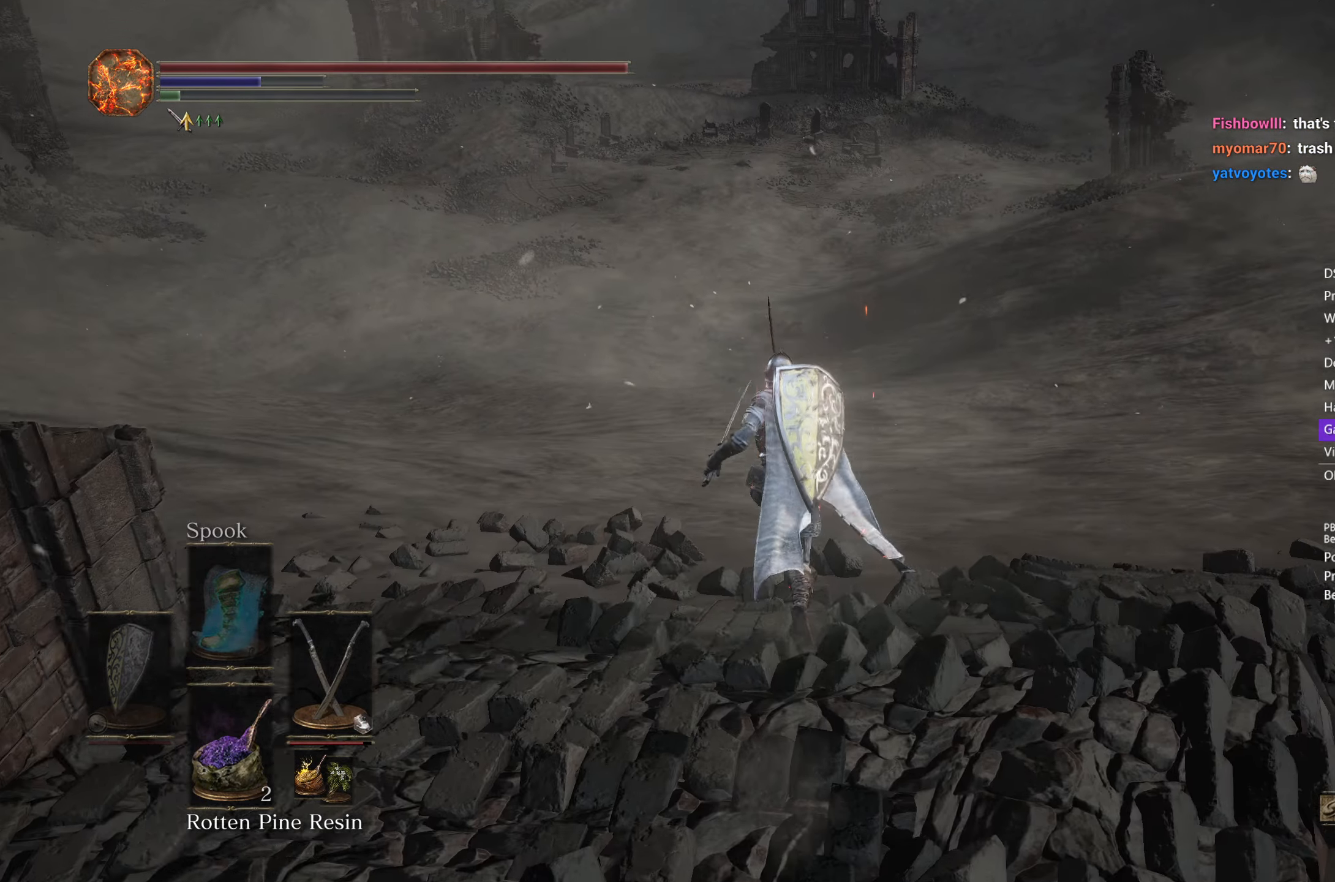
{"buttons": ["B"], "left_stick": "up", "right_stick": "down", "events": [[167, "B", "up"], [250, "B", "down"]]}
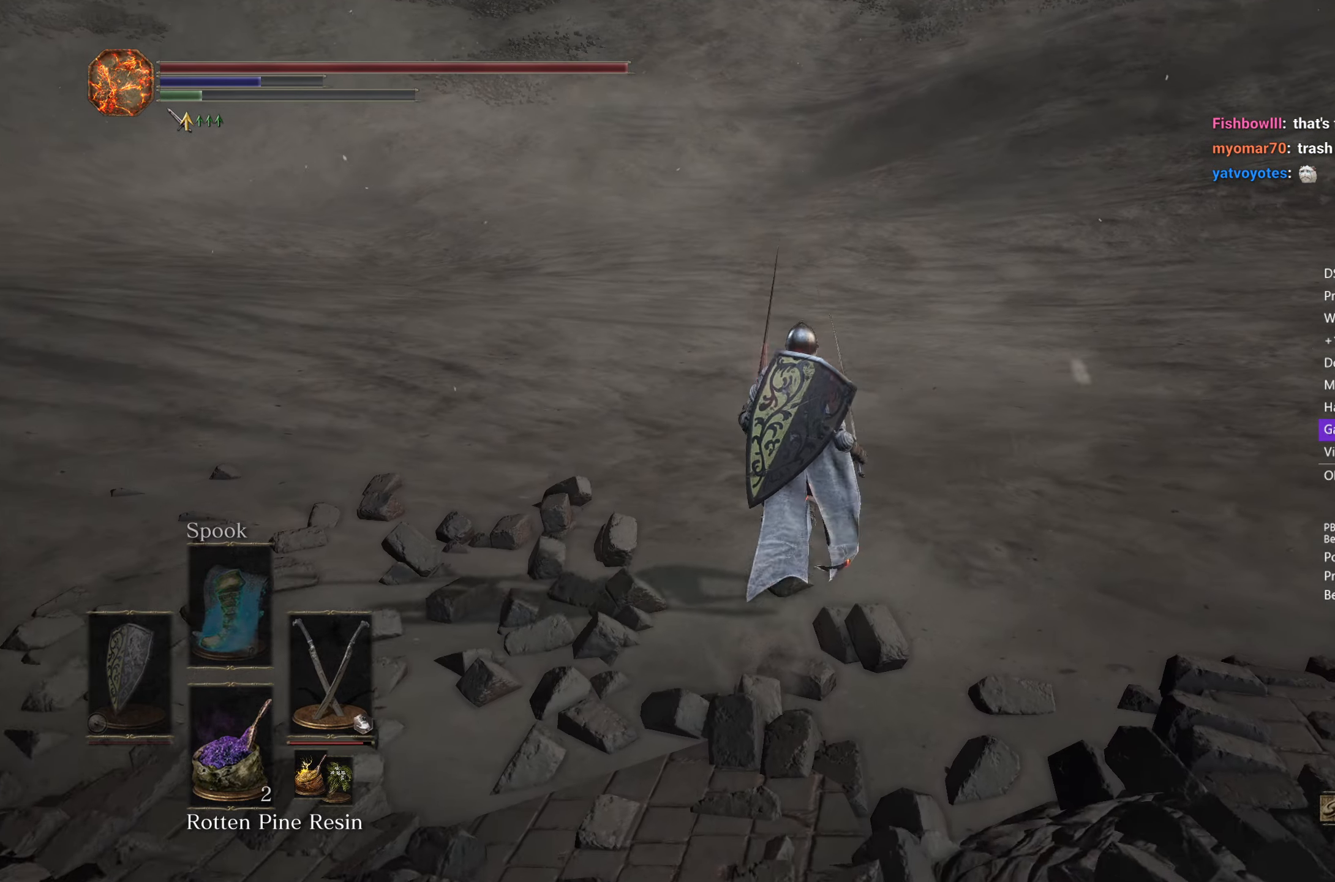
{"buttons": ["B"], "left_stick": "up", "right_stick": "down", "events": []}
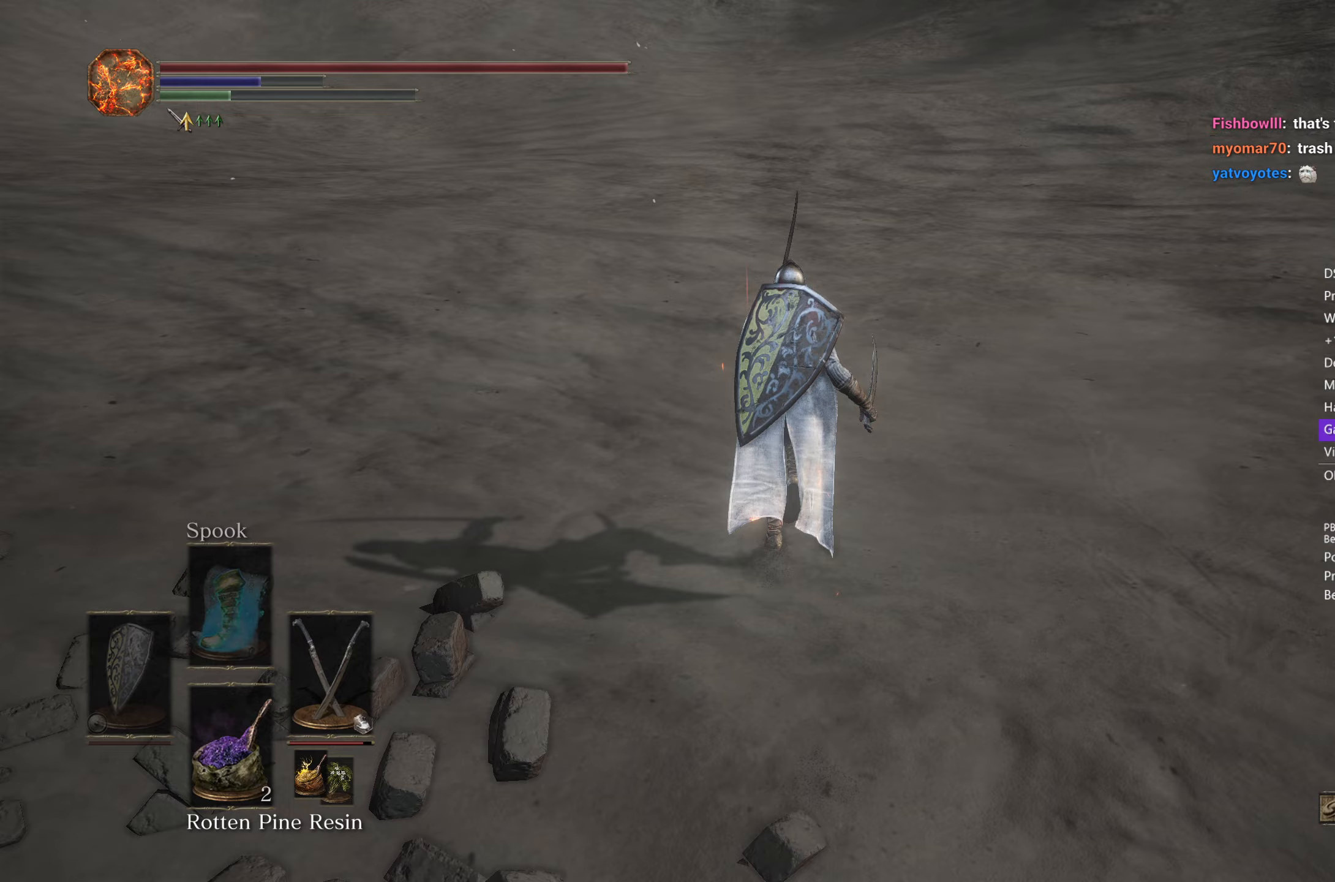
{"buttons": ["B"], "left_stick": "up", "right_stick": "center", "events": [[100, "right_stick", "center"]]}
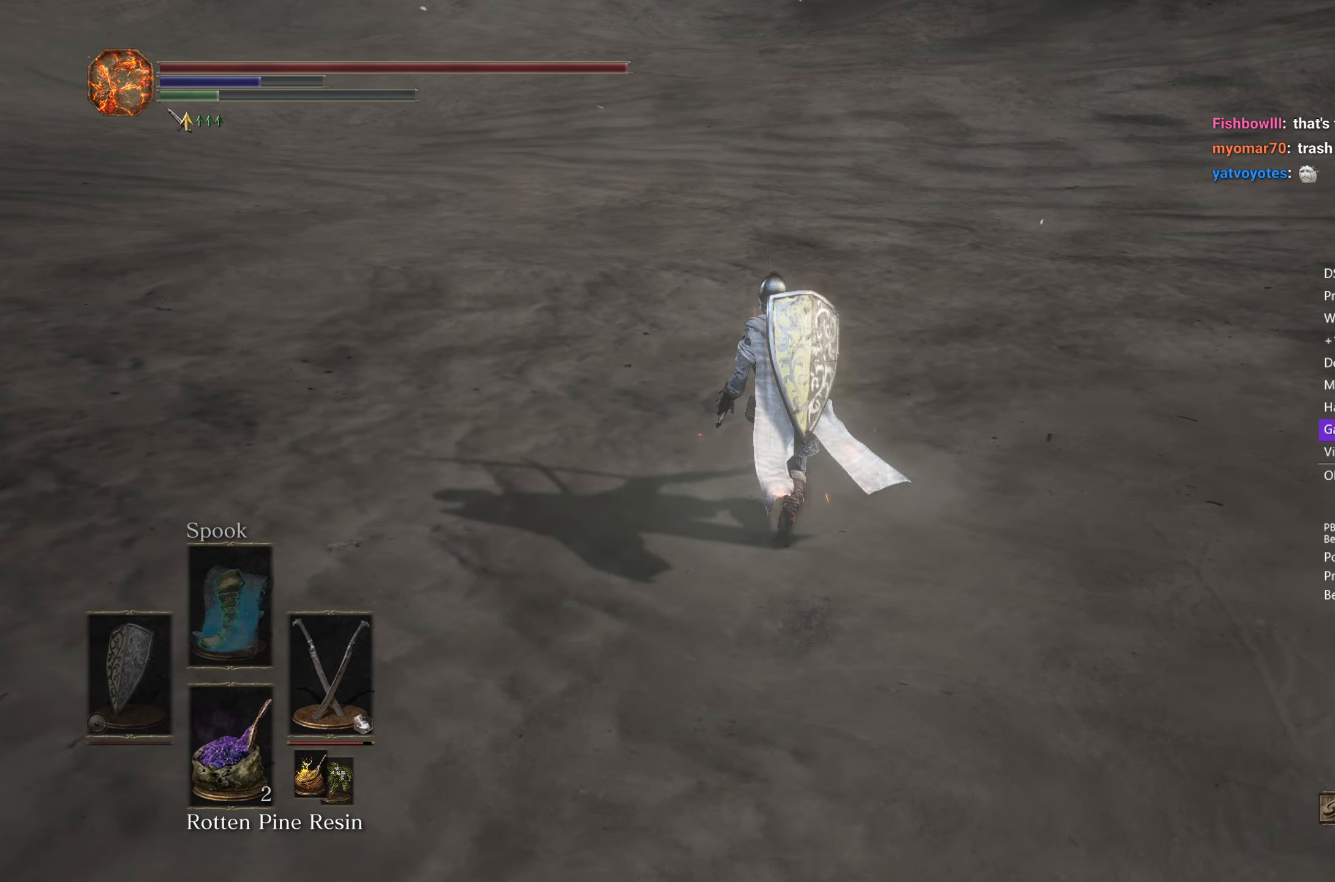
{"buttons": ["B"], "left_stick": "up", "right_stick": "center", "events": []}
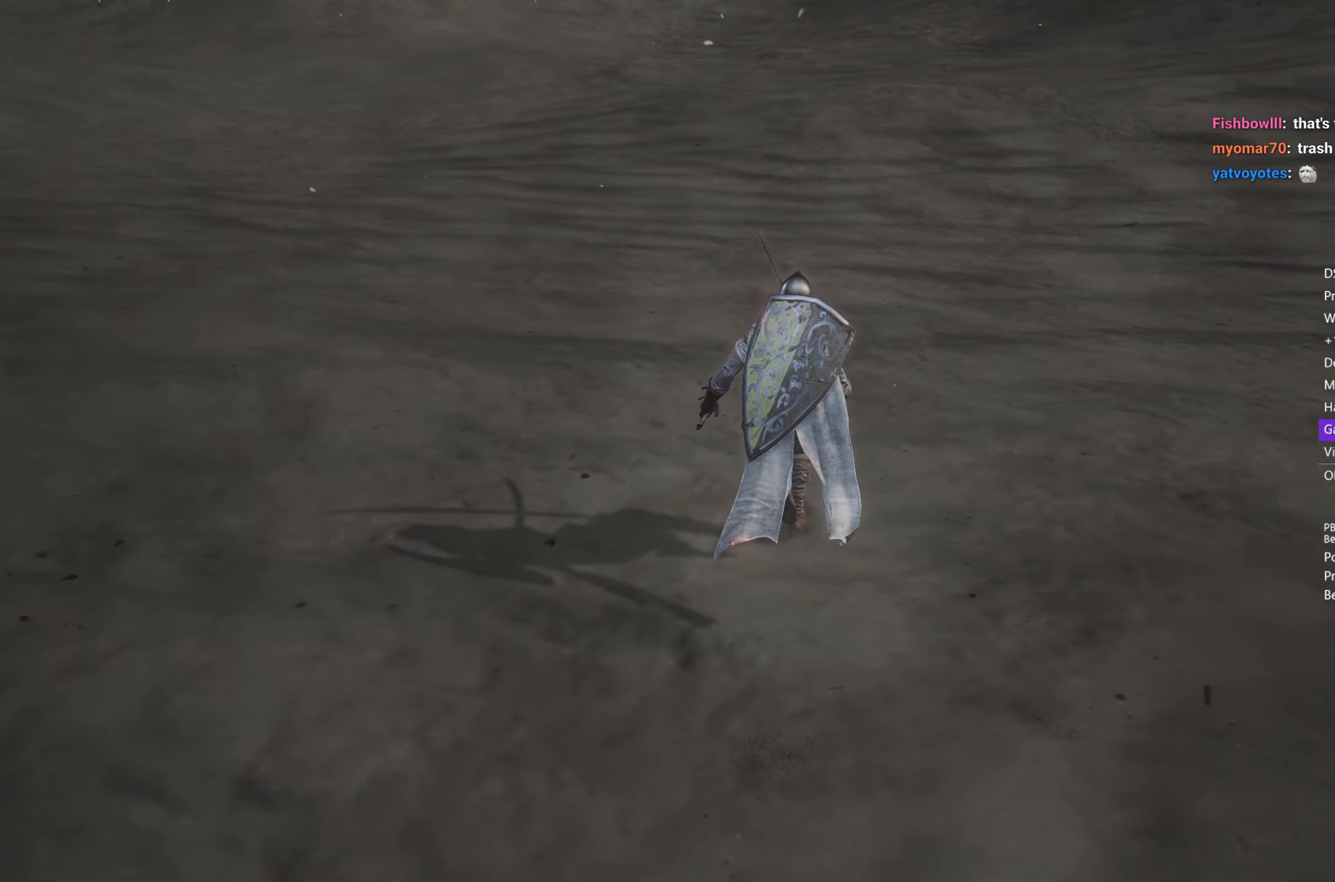
{"buttons": [], "left_stick": "center", "right_stick": "center", "events": [[67, "B", "up"], [217, "left_stick", "center"]]}
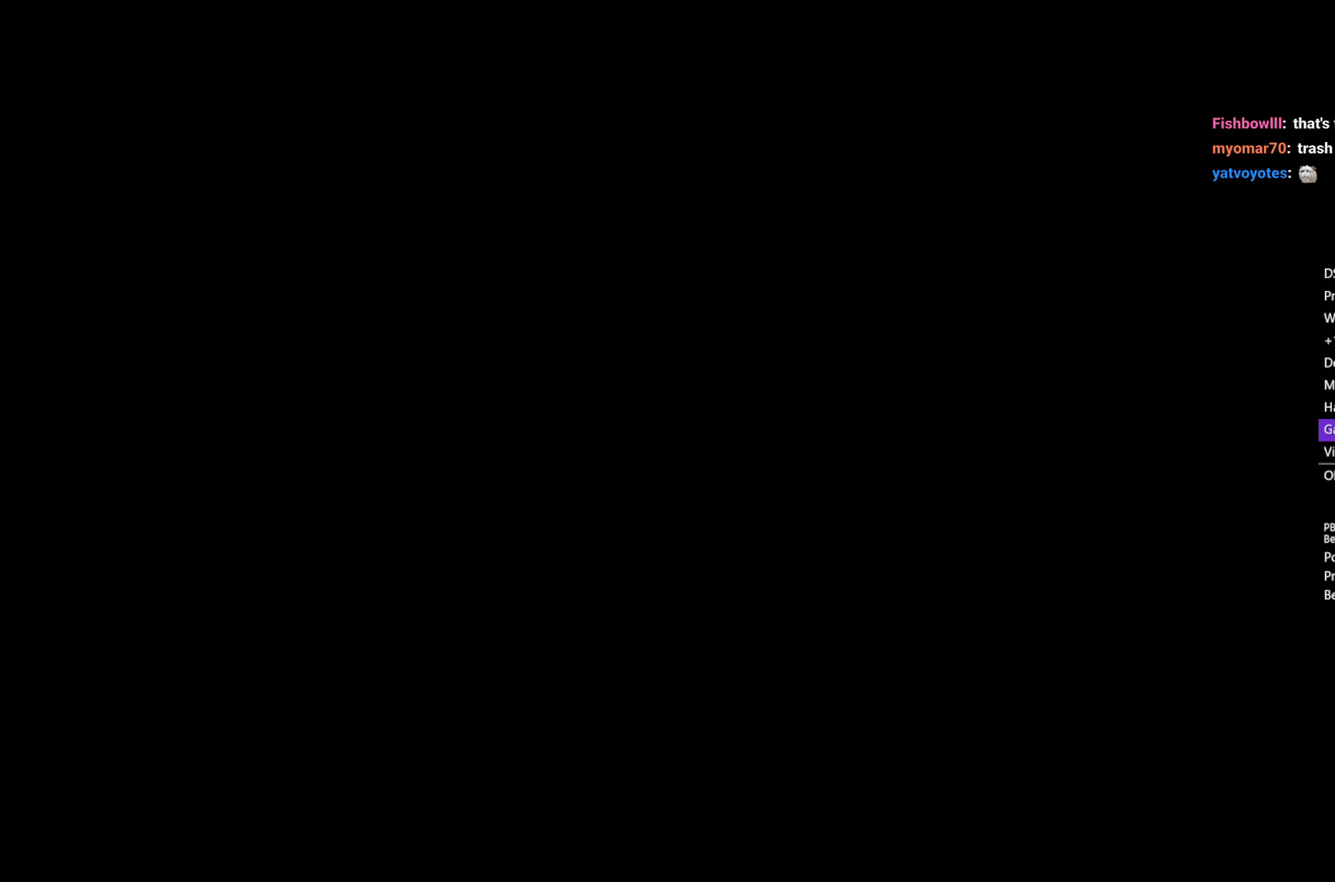
{"buttons": [], "left_stick": "center", "right_stick": "center", "events": []}
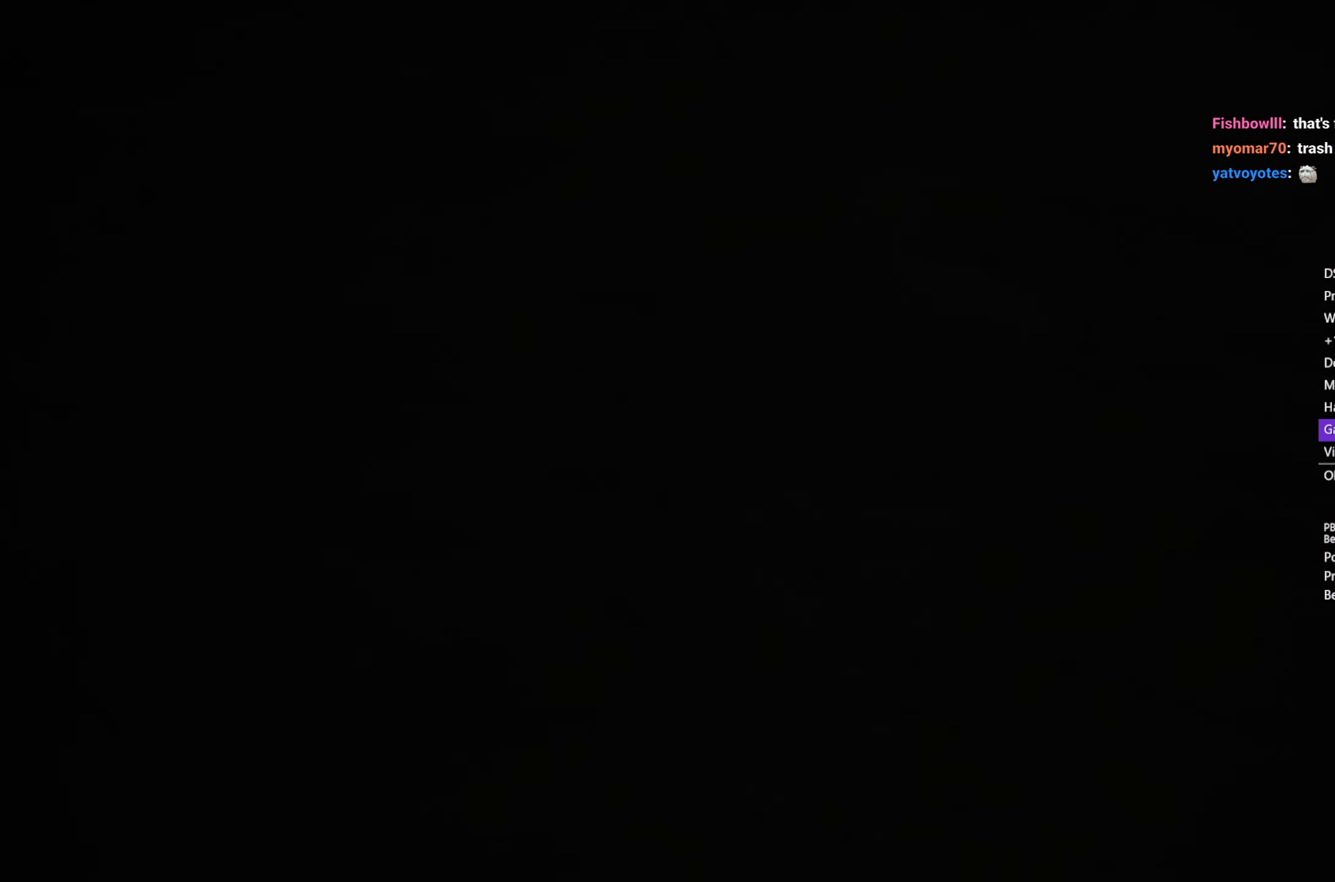
{"buttons": [], "left_stick": "center", "right_stick": "center", "events": [[217, "X", "down"], [300, "X", "up"], [400, "X", "down"], [467, "X", "up"]]}
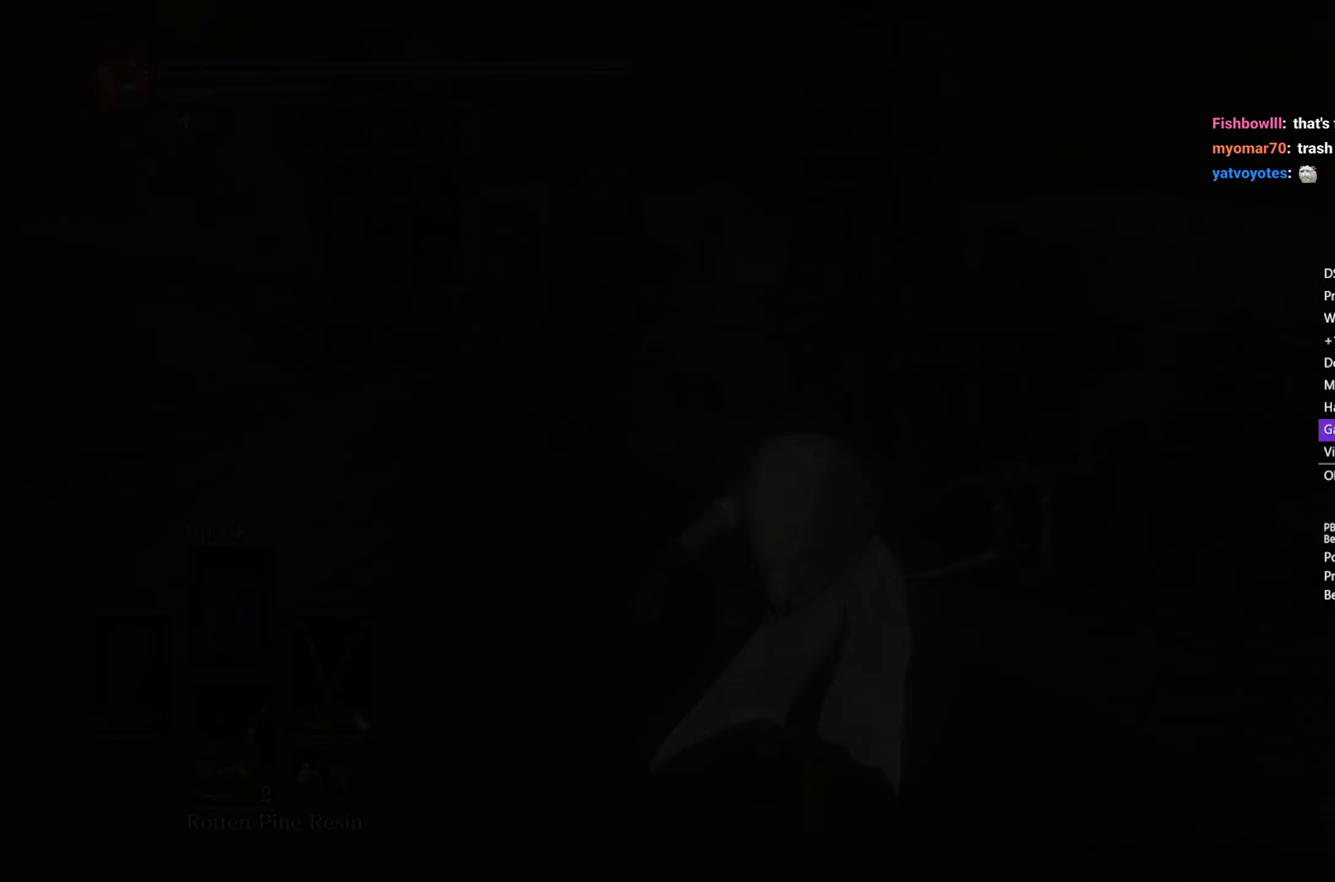
{"buttons": ["DPAD_DOWN"], "left_stick": "center", "right_stick": "center", "events": [[50, "X", "down"], [133, "X", "up"], [217, "X", "down"], [300, "X", "up"], [400, "DPAD_DOWN", "down"]]}
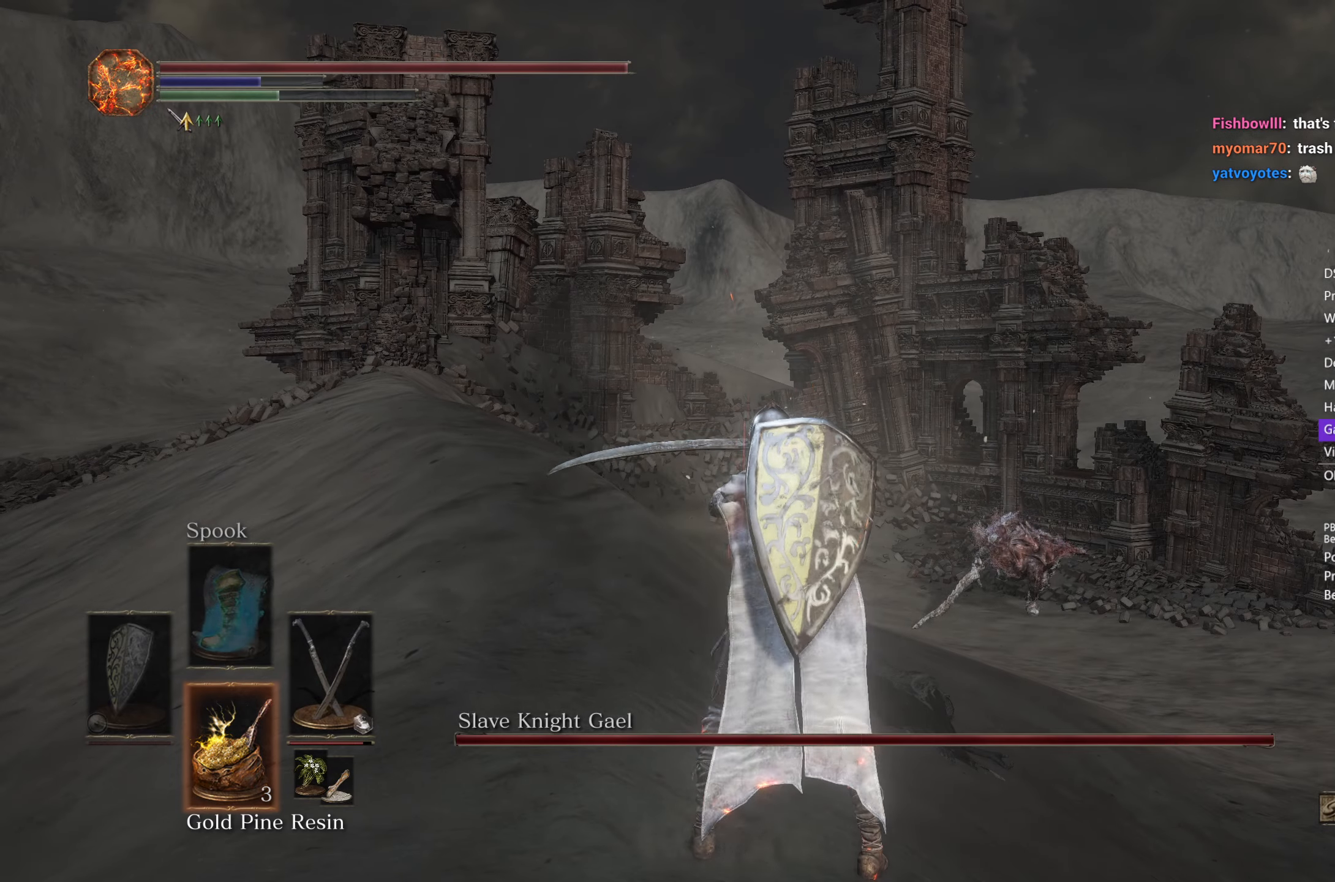
{"buttons": [], "left_stick": "center", "right_stick": "center", "events": [[250, "R3", "down"], [367, "R3", "up"], [417, "DPAD_DOWN", "up"]]}
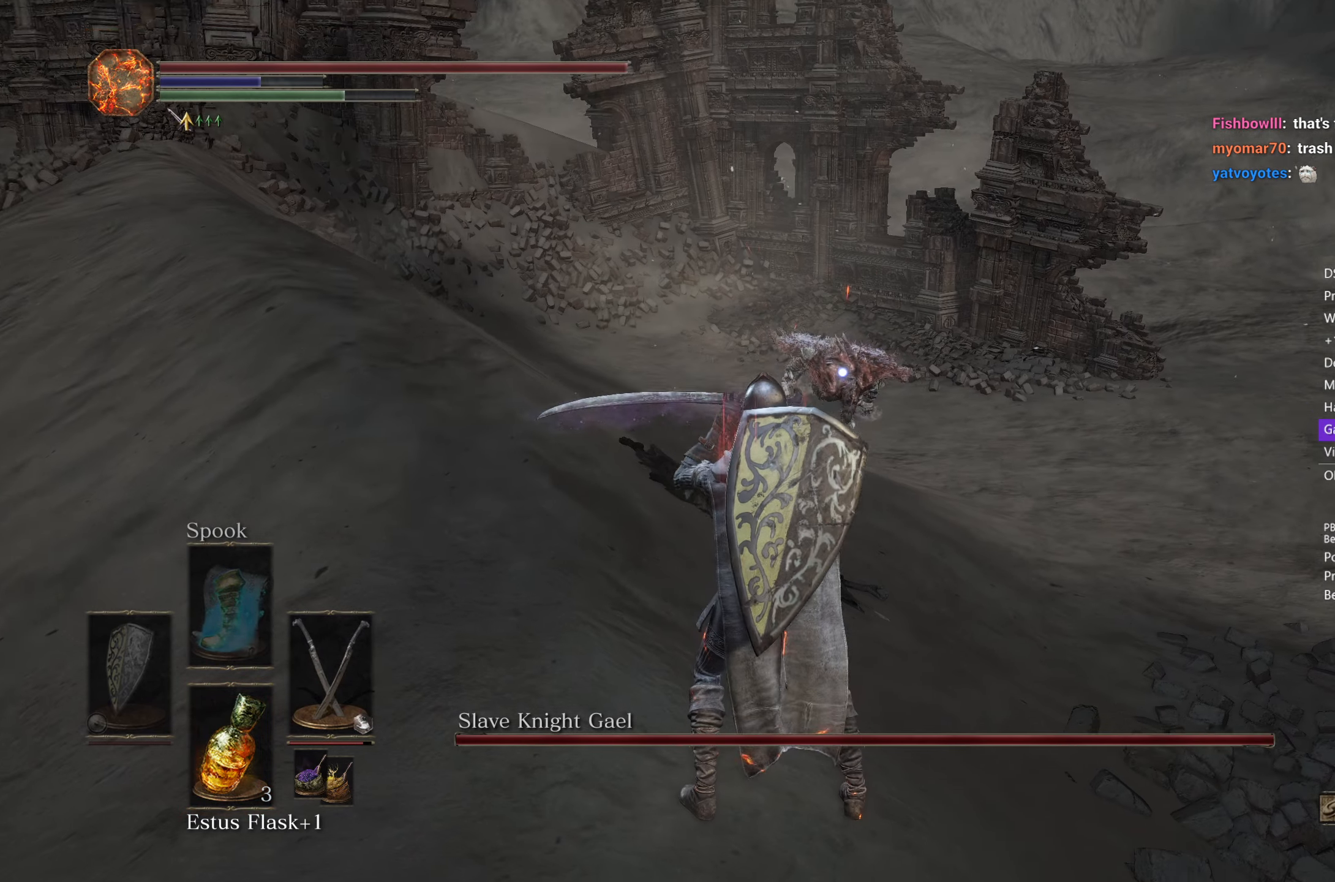
{"buttons": [], "left_stick": "up", "right_stick": "center", "events": [[133, "left_stick", "up"], [400, "L1", "down"], [450, "L1", "up"]]}
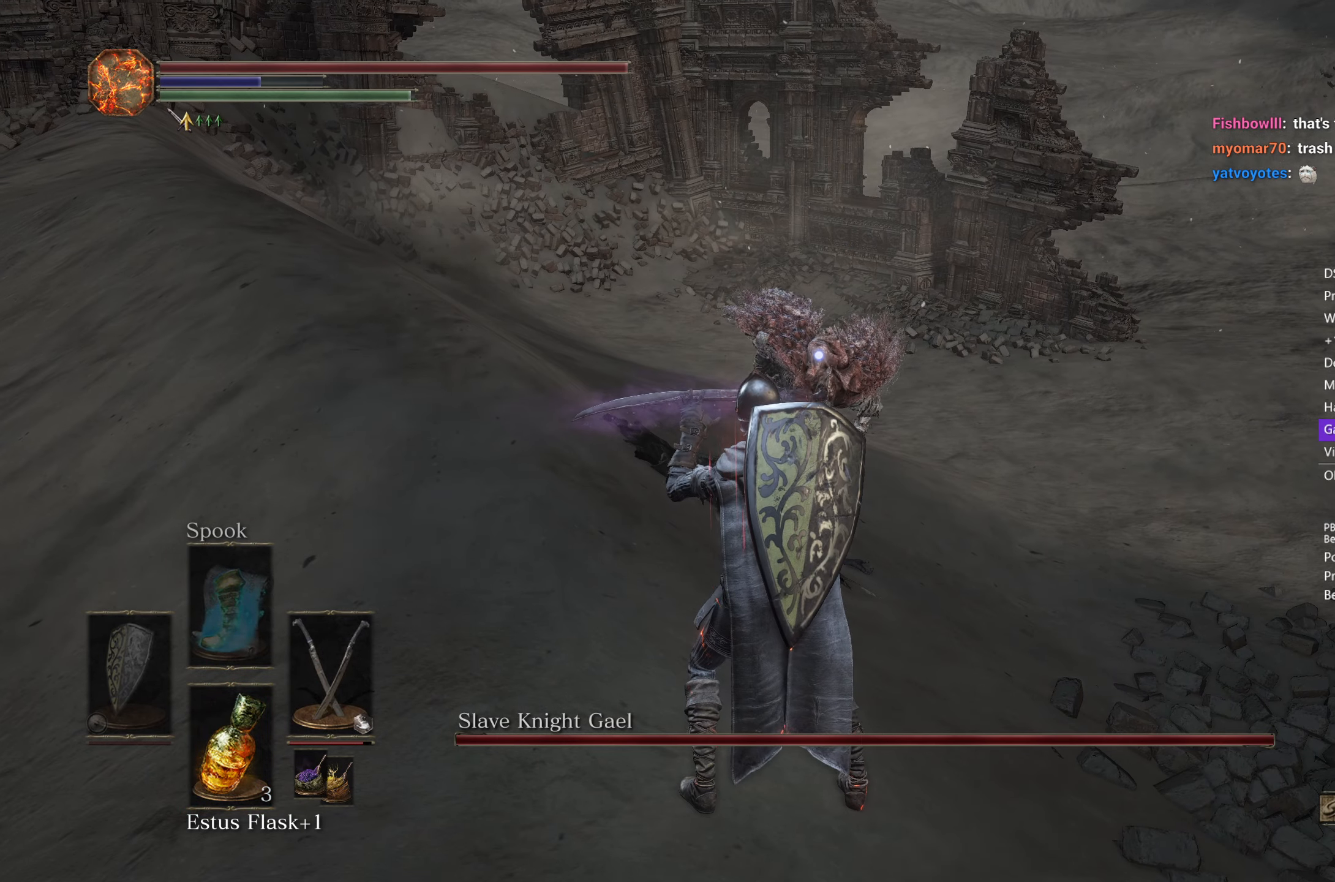
{"buttons": ["L1"], "left_stick": "up", "right_stick": "center", "events": [[50, "L1", "down"], [133, "L1", "up"], [200, "L1", "down"], [283, "L1", "up"], [367, "L1", "down"], [433, "L1", "up"], [500, "L1", "down"]]}
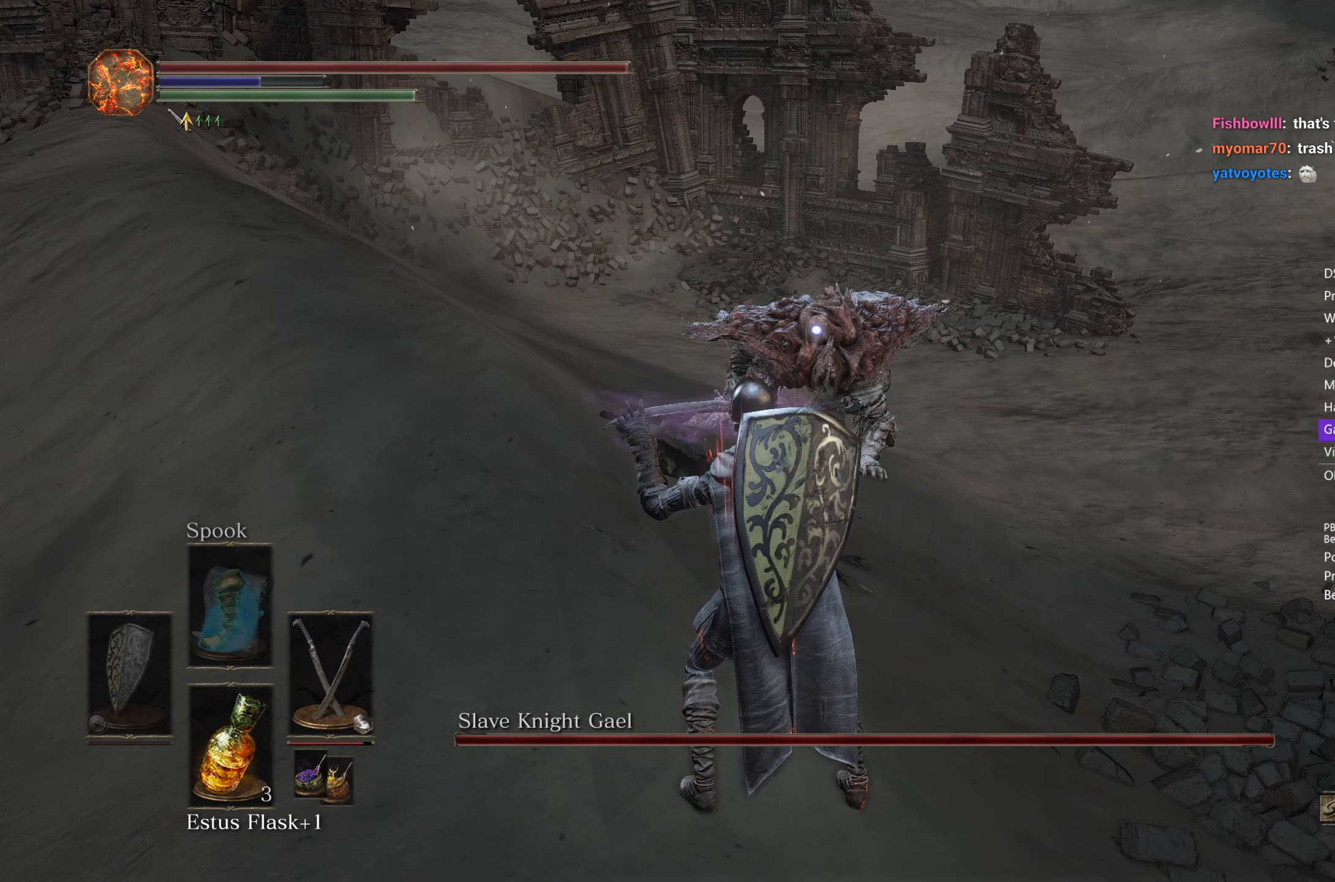
{"buttons": [], "left_stick": "up", "right_stick": "center", "events": [[117, "L1", "up"]]}
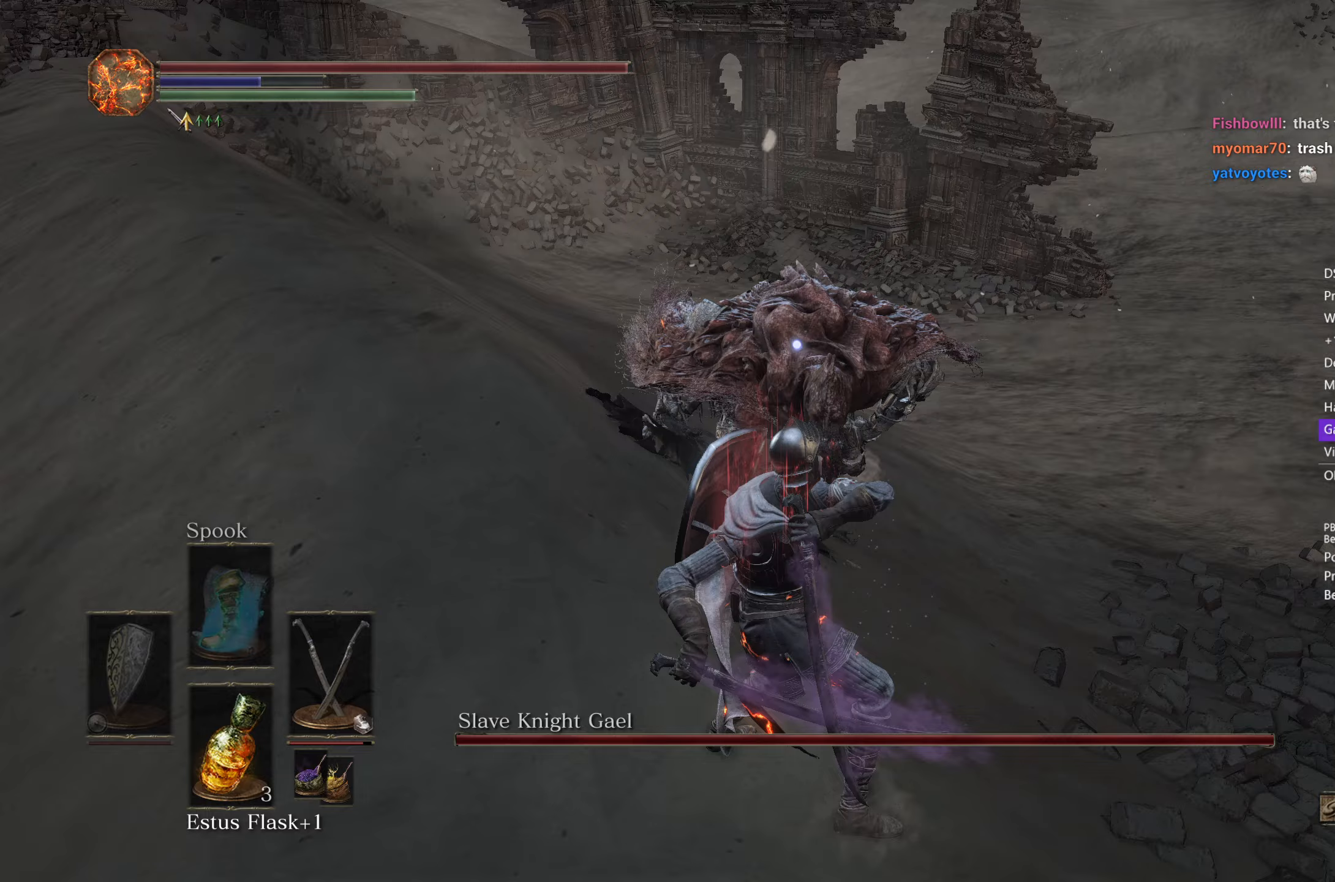
{"buttons": [], "left_stick": "up-right", "right_stick": "center", "events": [[167, "R1", "down"], [217, "left_stick", "up-right"], [300, "R1", "up"]]}
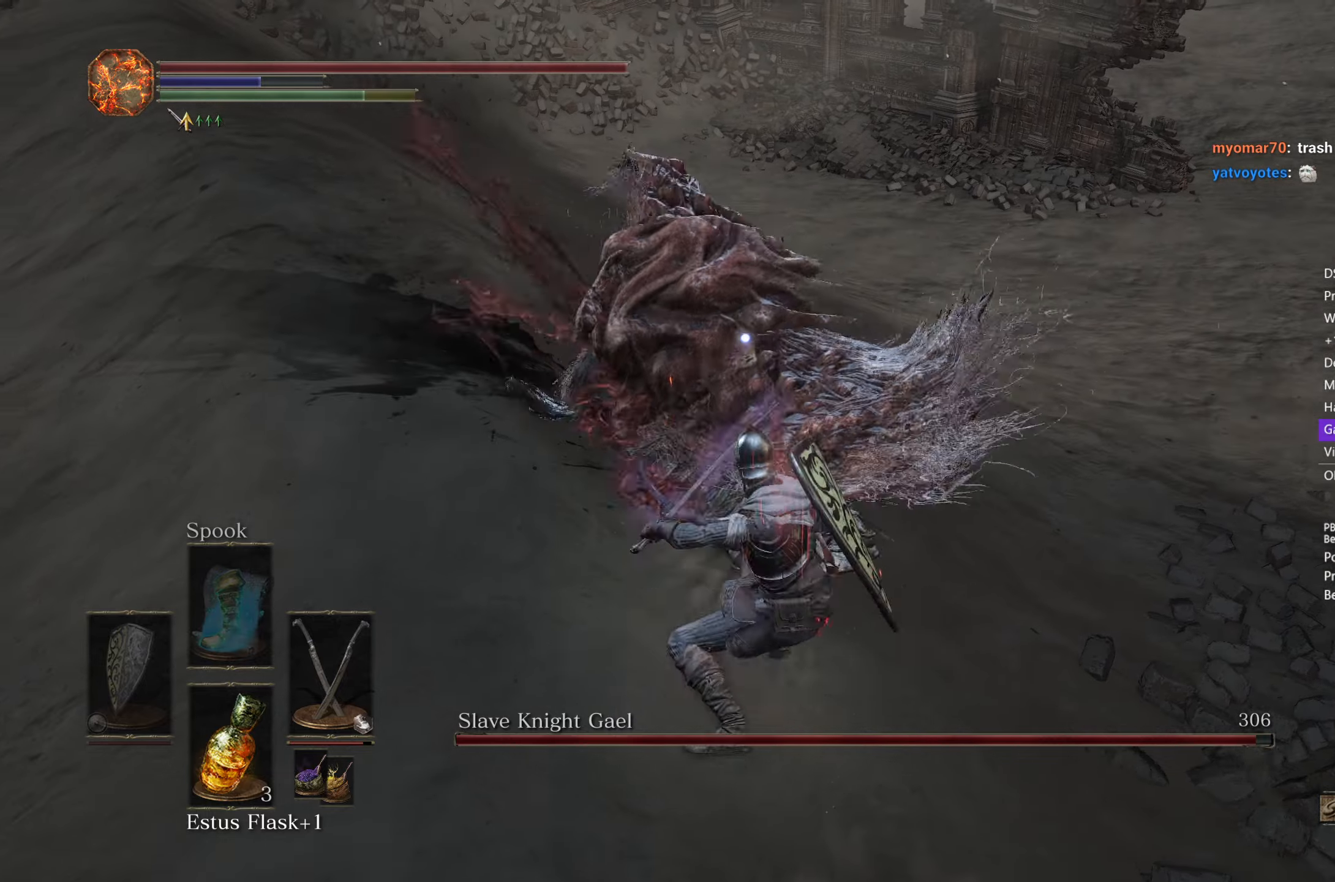
{"buttons": ["B"], "left_stick": "up-right", "right_stick": "center", "events": [[433, "B", "down"]]}